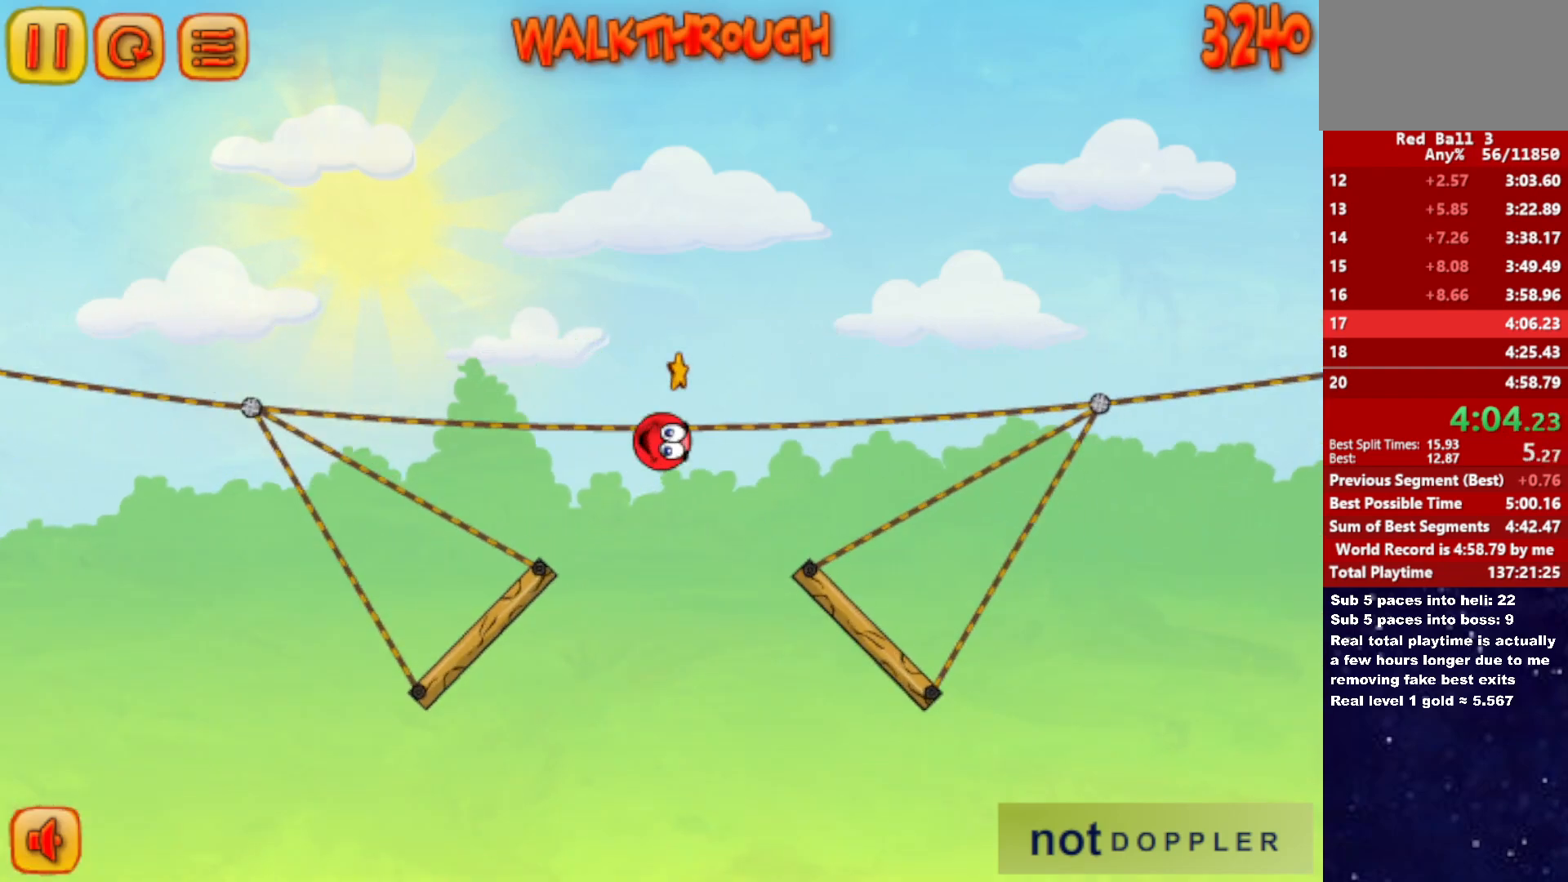
Gameplay with keyboard; each line is a JSON object with the keys held at the frame after it. "events" lists presses ("down") and releases ("up") of "down", "left", "p", "r", "right" and "up" between this image and that frame as [ms after this image, input, new state], when the widget could be followed in between. No other keys are recorded. Mouse input is not recorded.
{"keys": ["right", "up"], "events": []}
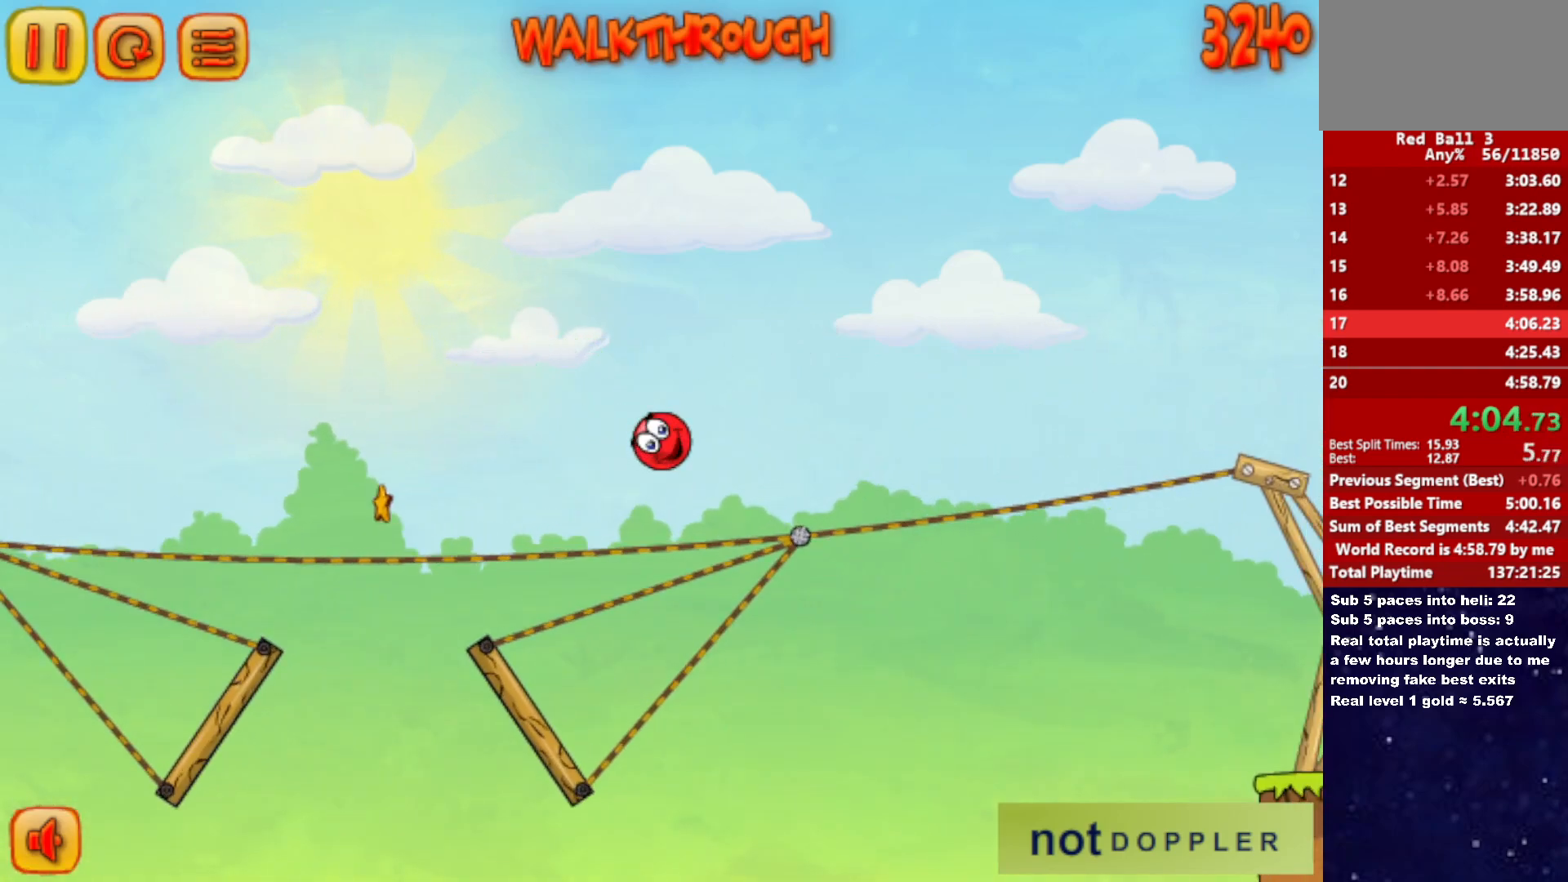
{"keys": ["right"], "events": [[50, "up", "up"]]}
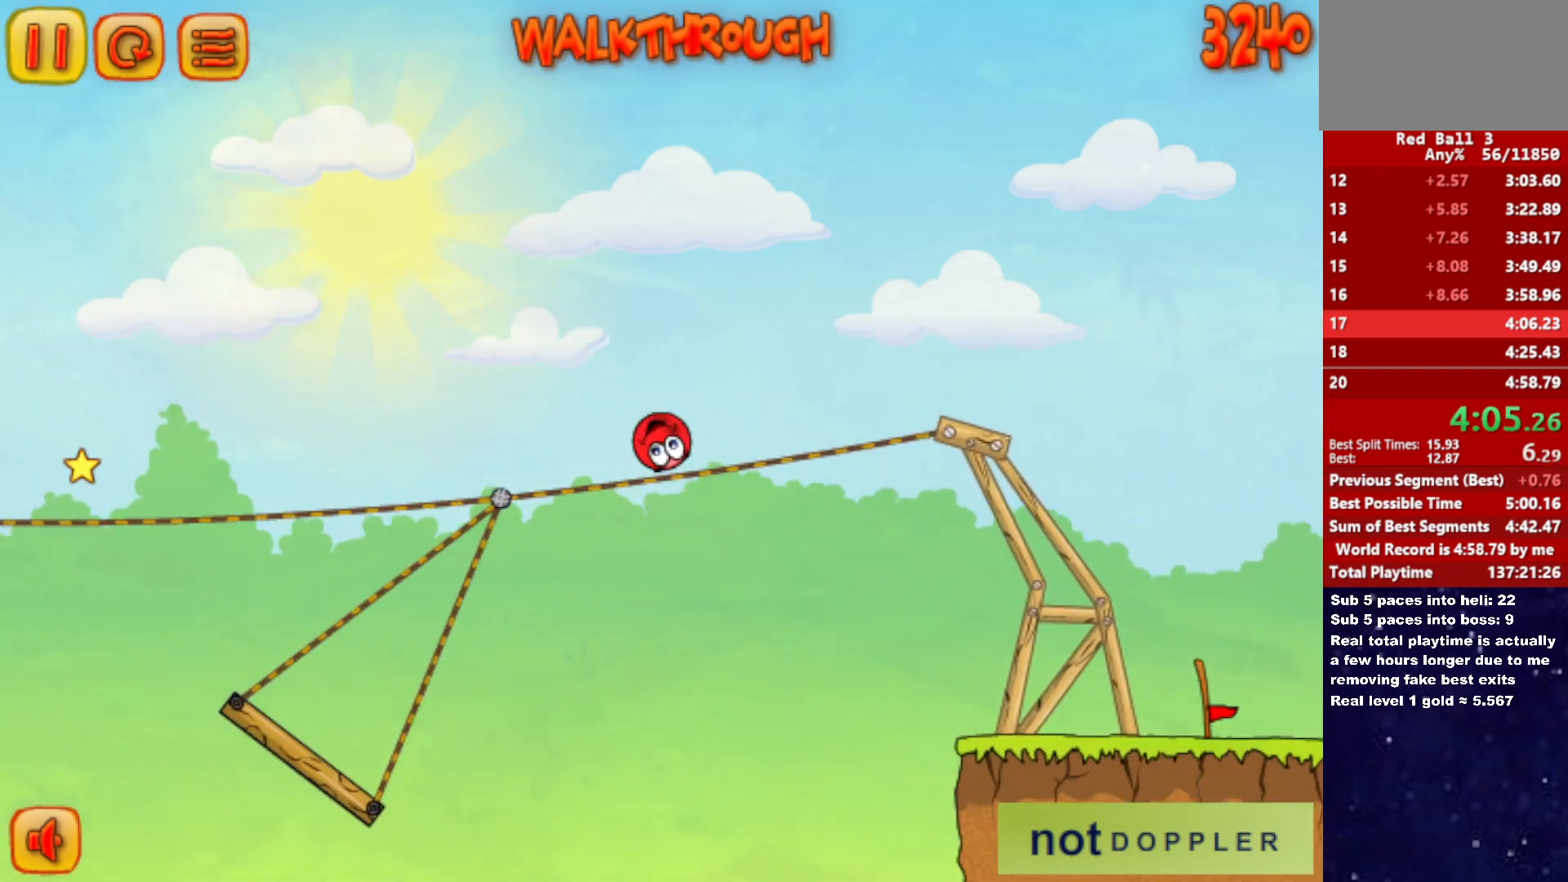
{"keys": ["right"], "events": []}
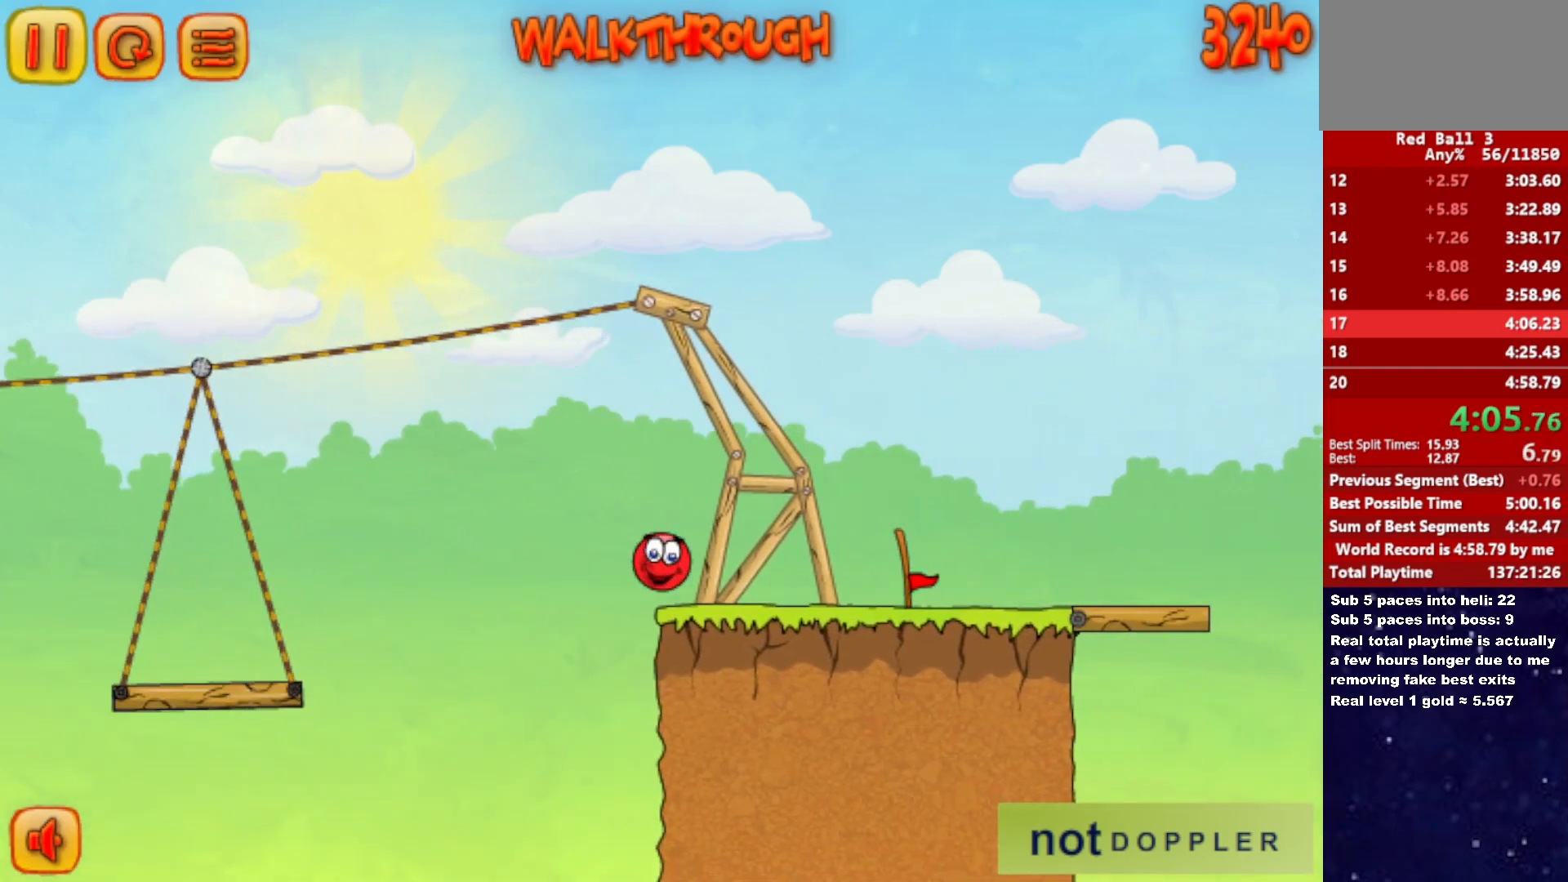
{"keys": ["right"], "events": []}
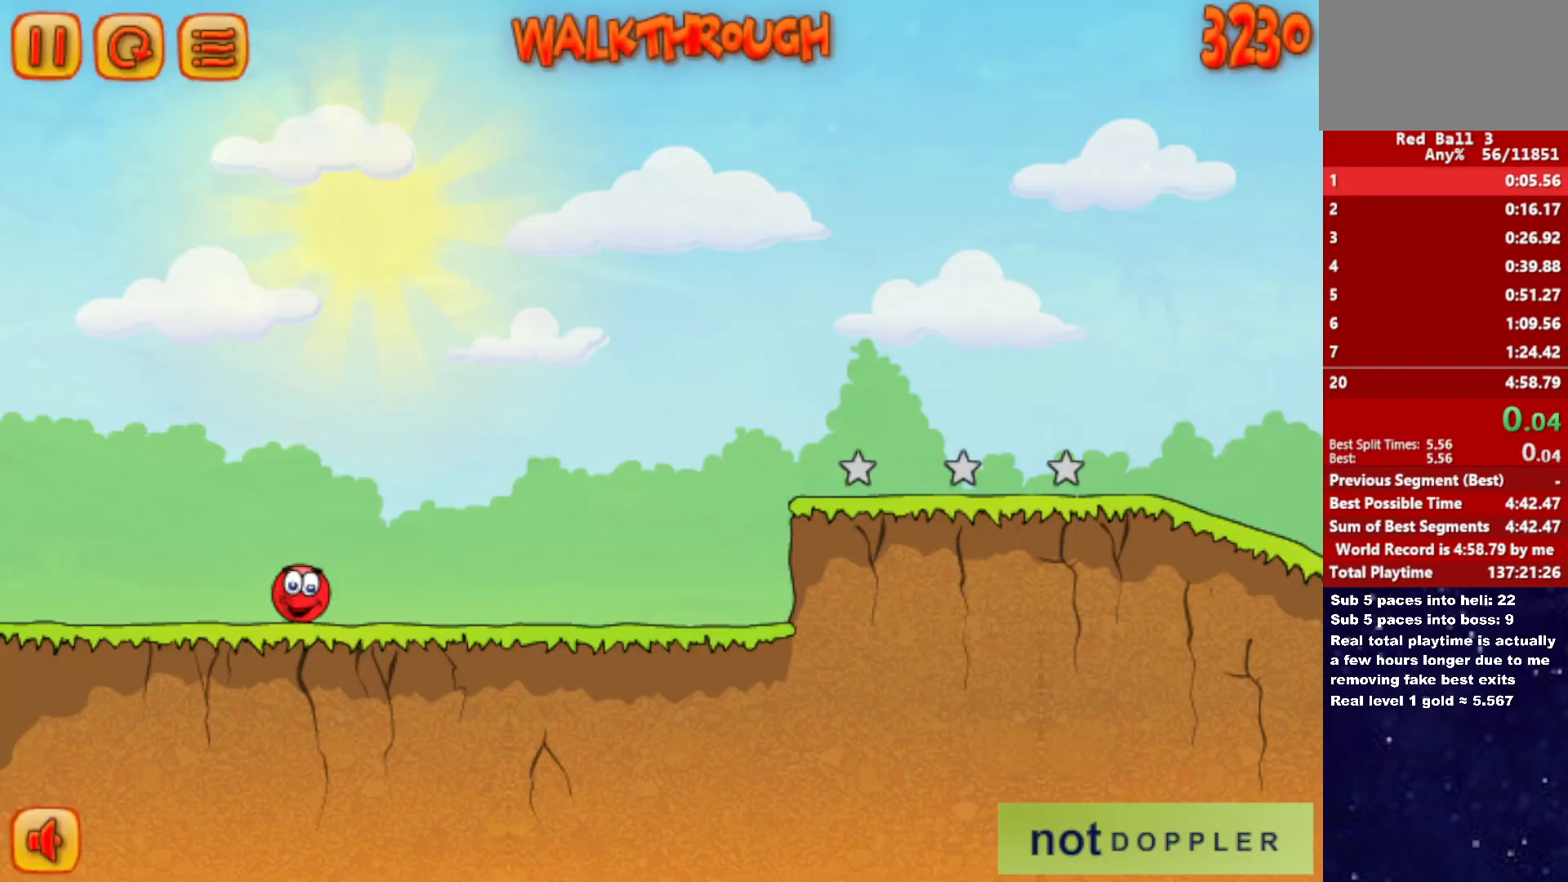
{"keys": ["right"], "events": []}
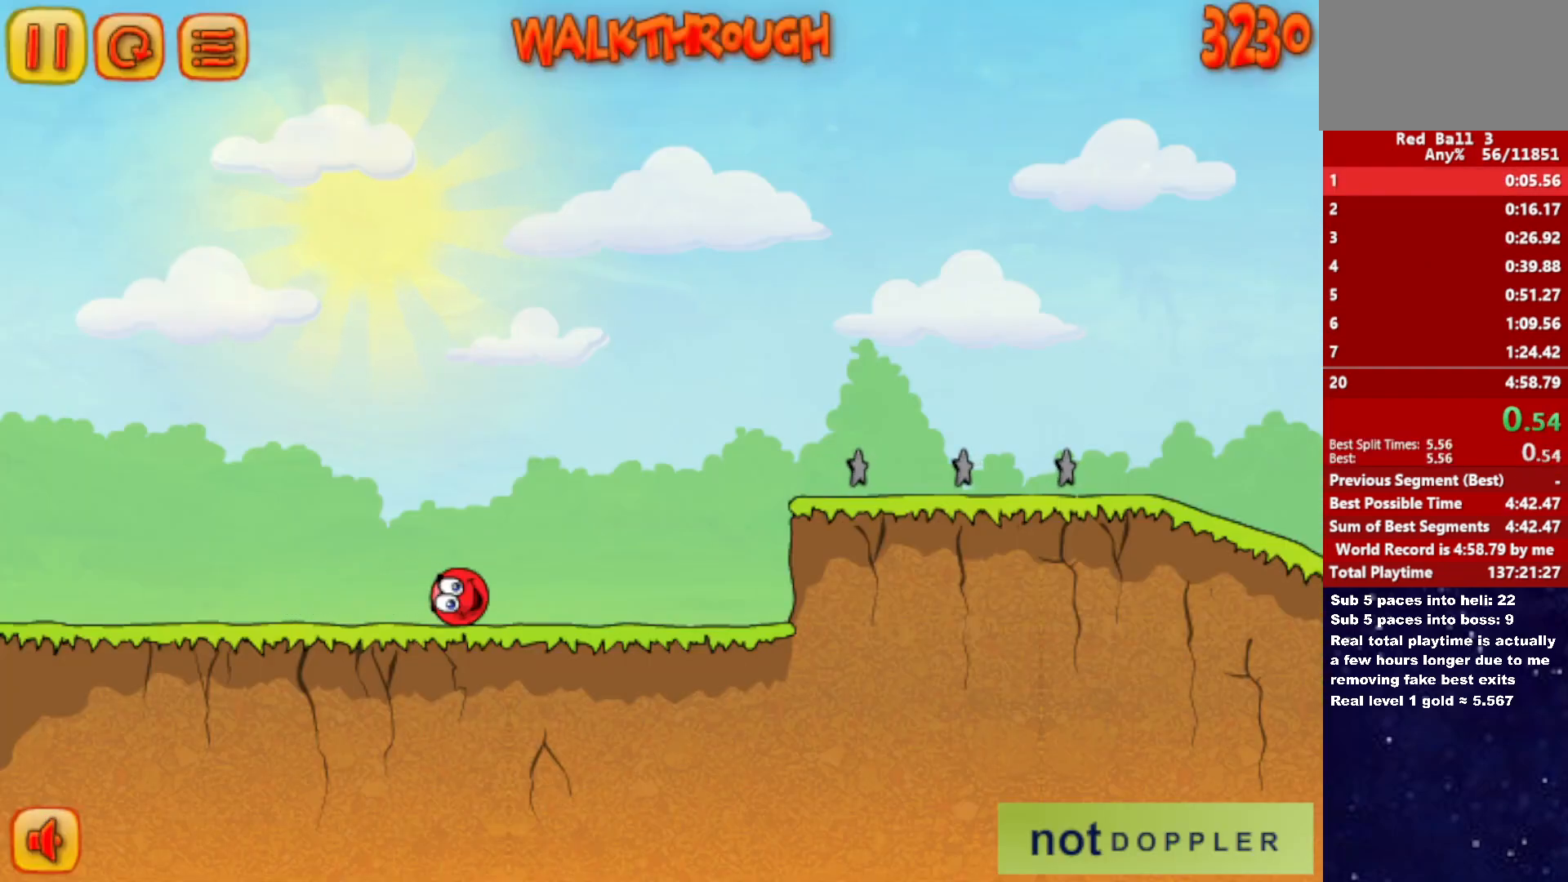
{"keys": ["right", "up"], "events": [[366, "up", "down"]]}
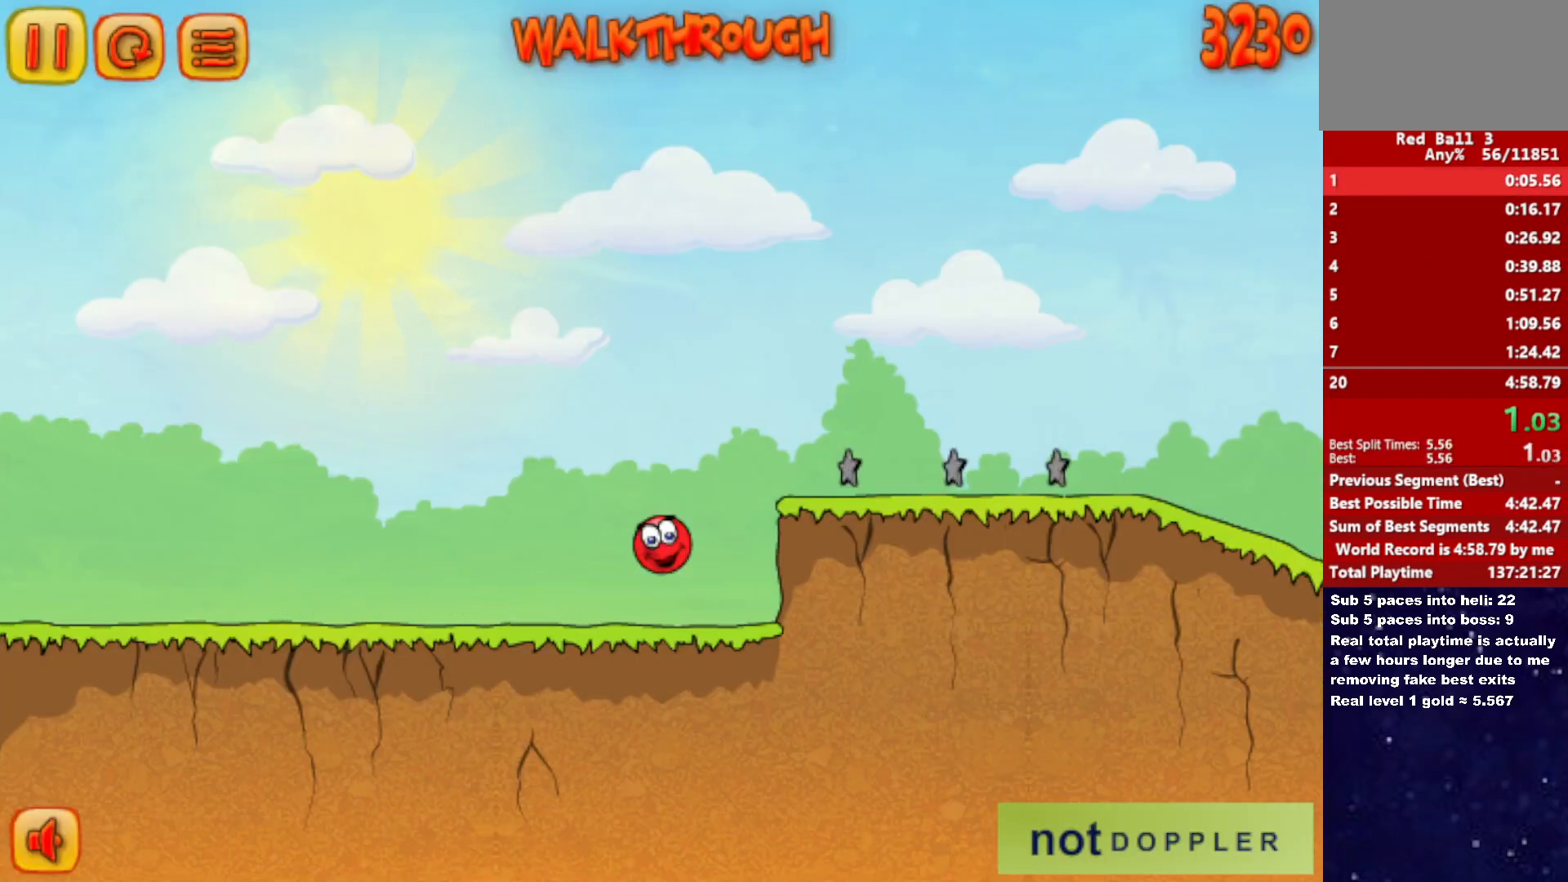
{"keys": ["right", "up"], "events": []}
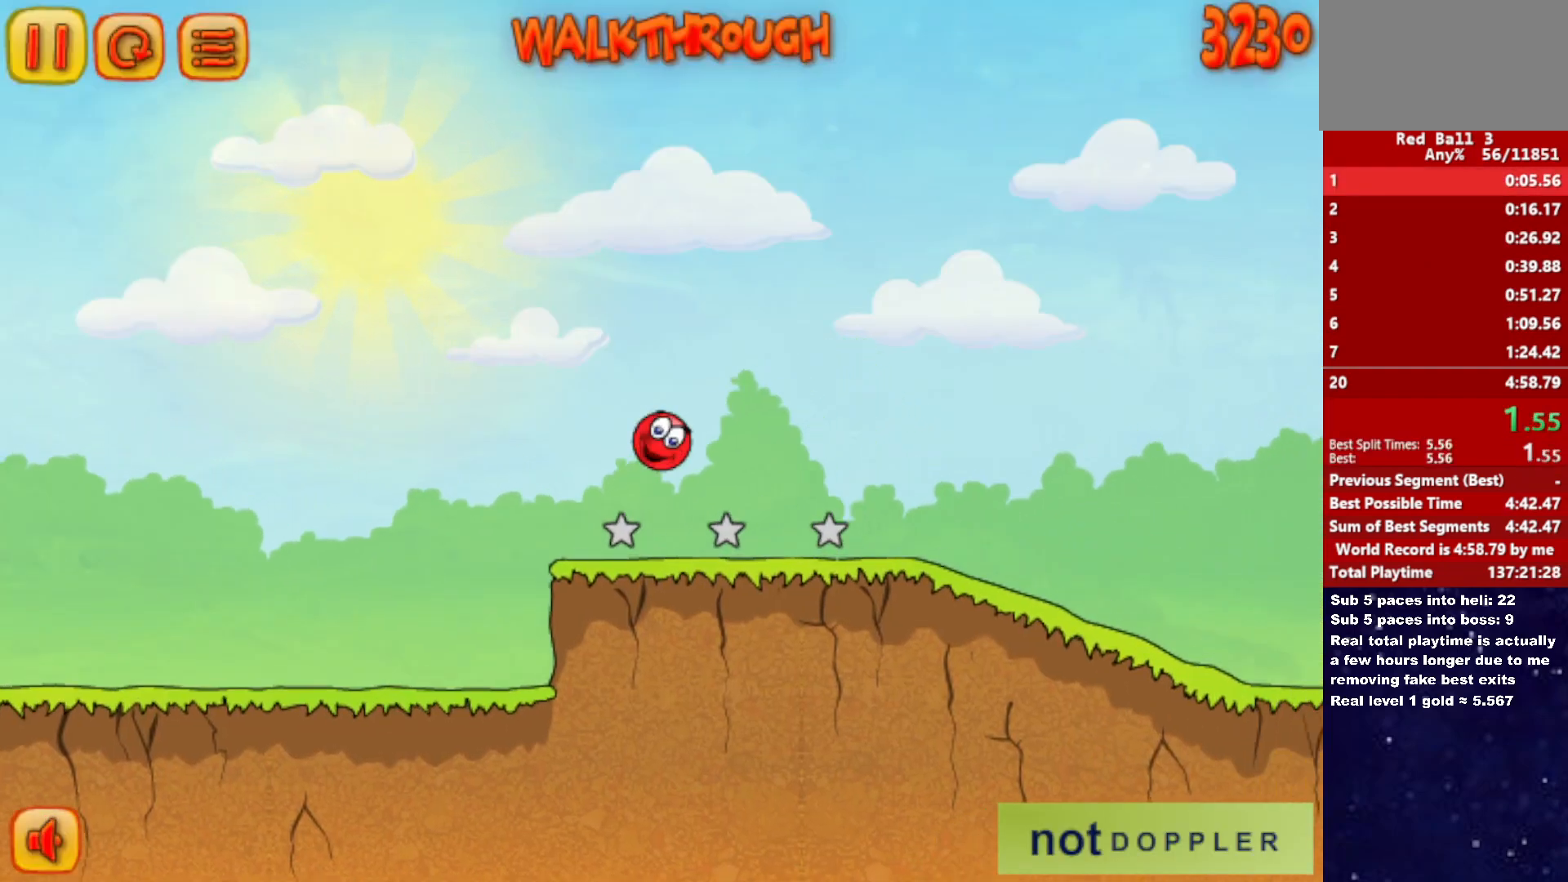
{"keys": ["right"], "events": [[166, "up", "up"]]}
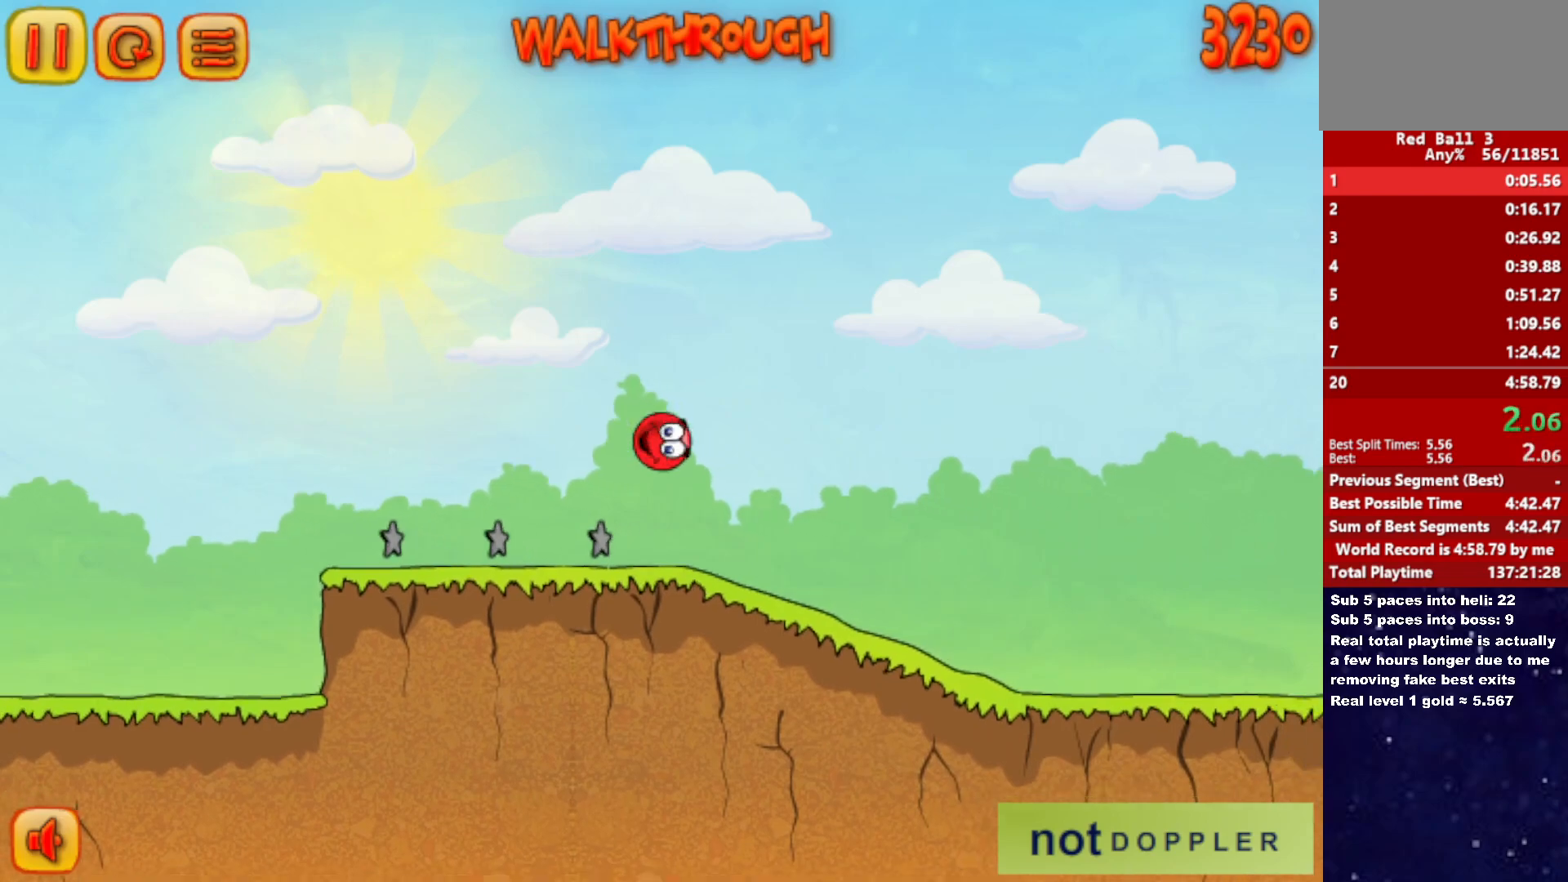
{"keys": ["right"], "events": []}
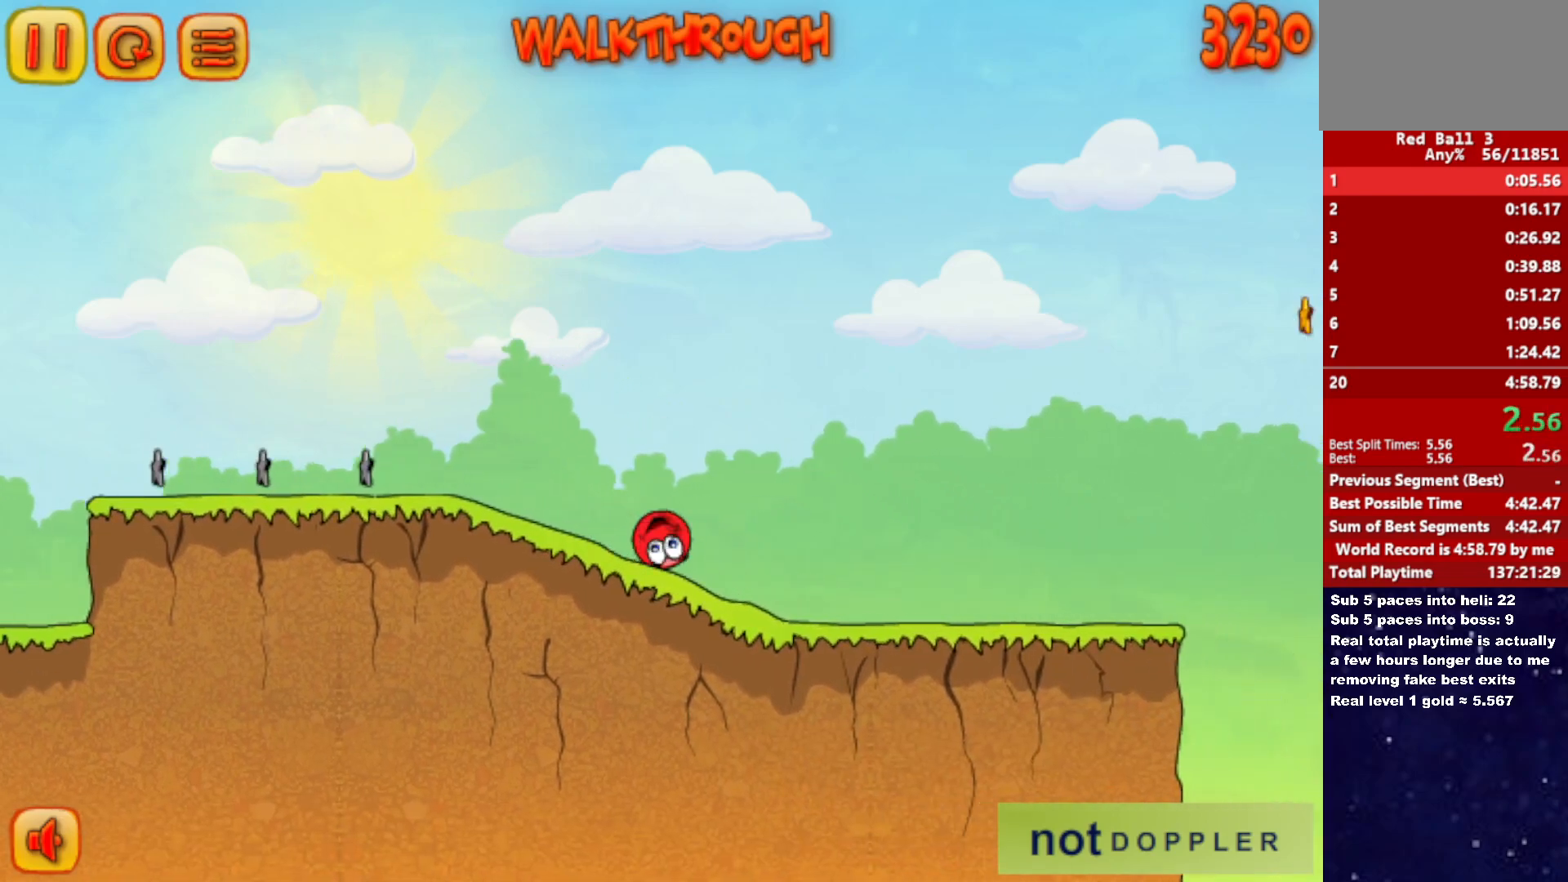
{"keys": ["right"], "events": []}
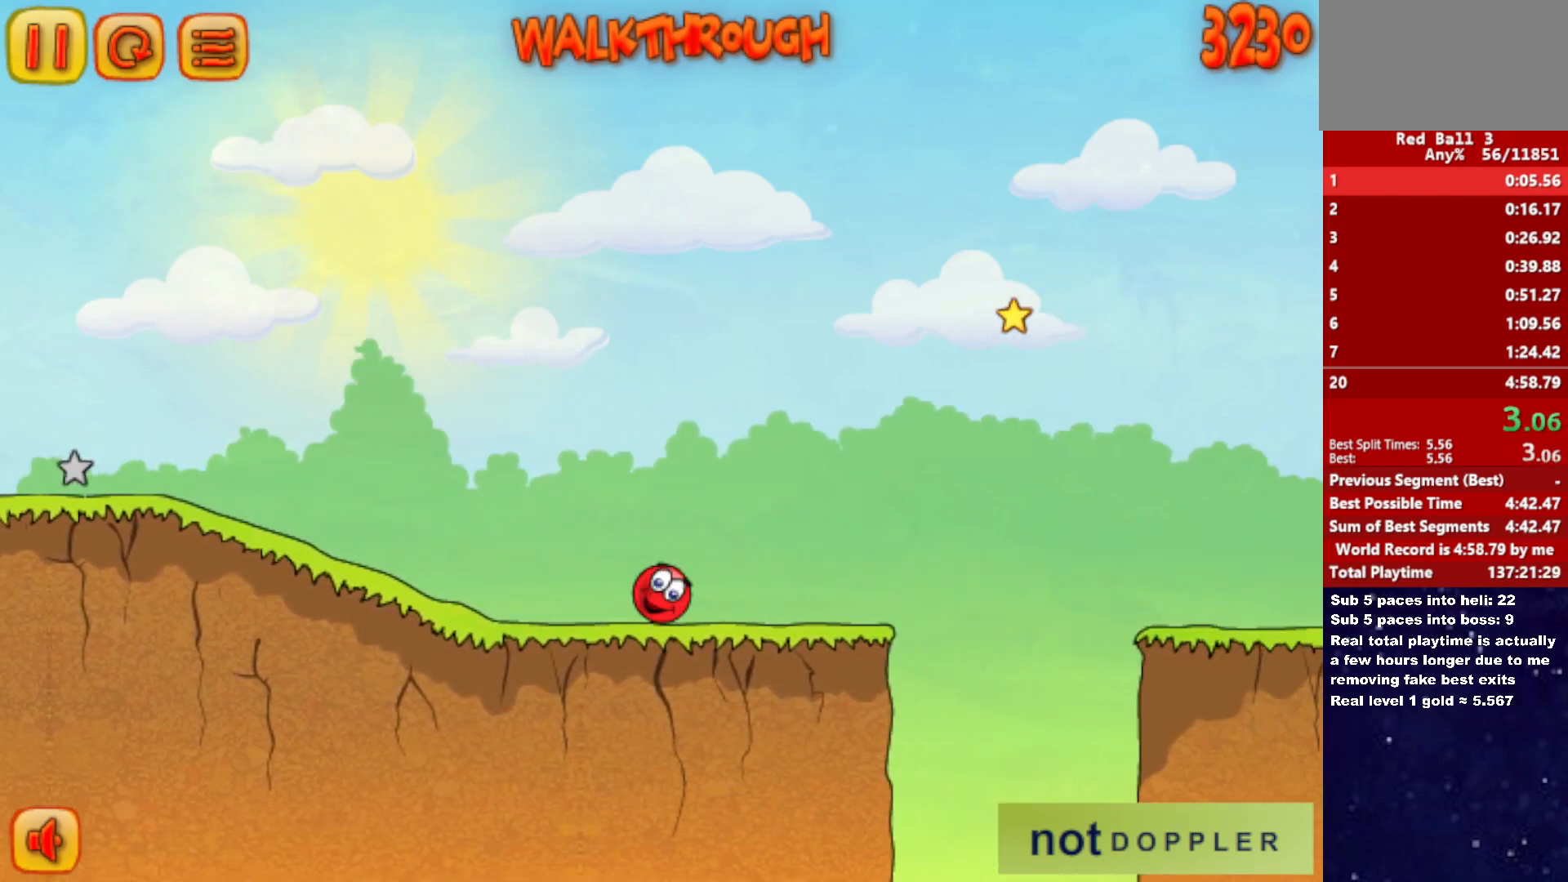
{"keys": ["right", "up"], "events": [[100, "up", "down"]]}
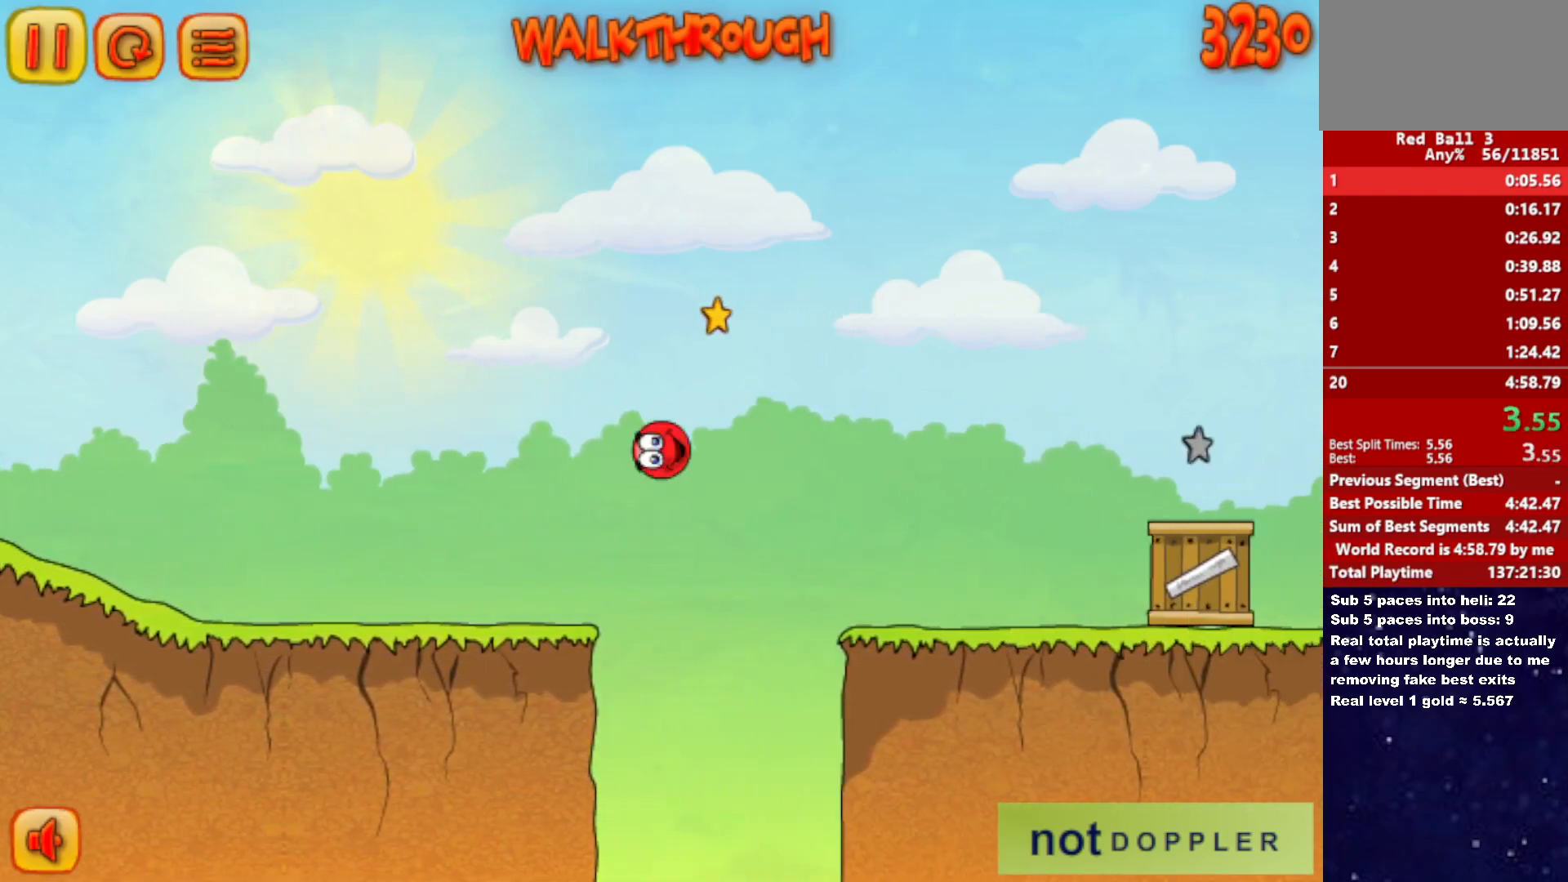
{"keys": ["right"], "events": [[416, "up", "up"]]}
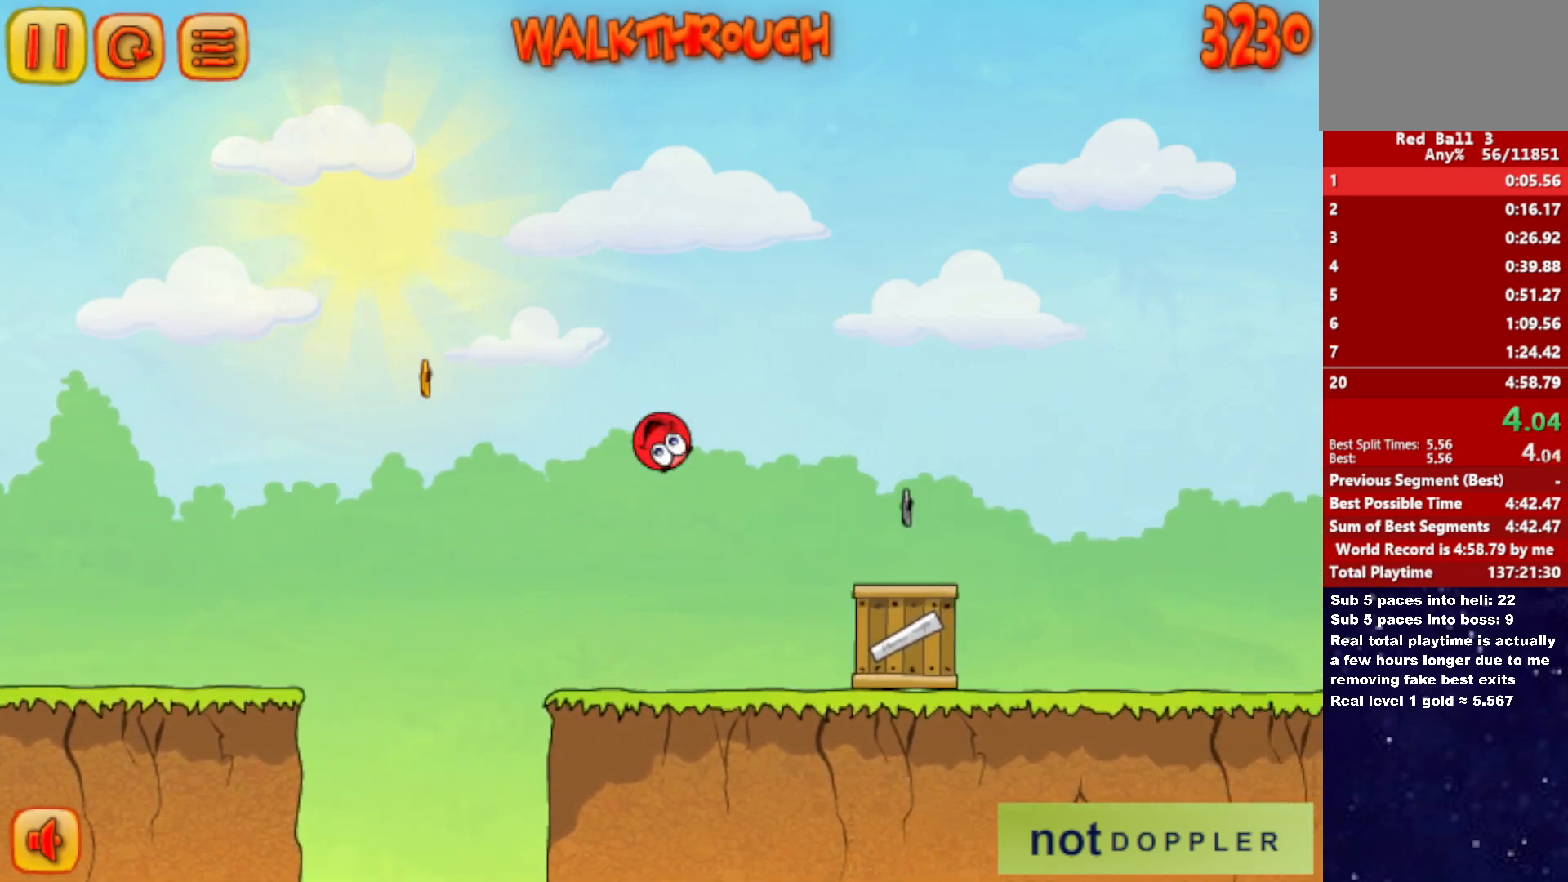
{"keys": ["right", "up"], "events": [[216, "up", "down"]]}
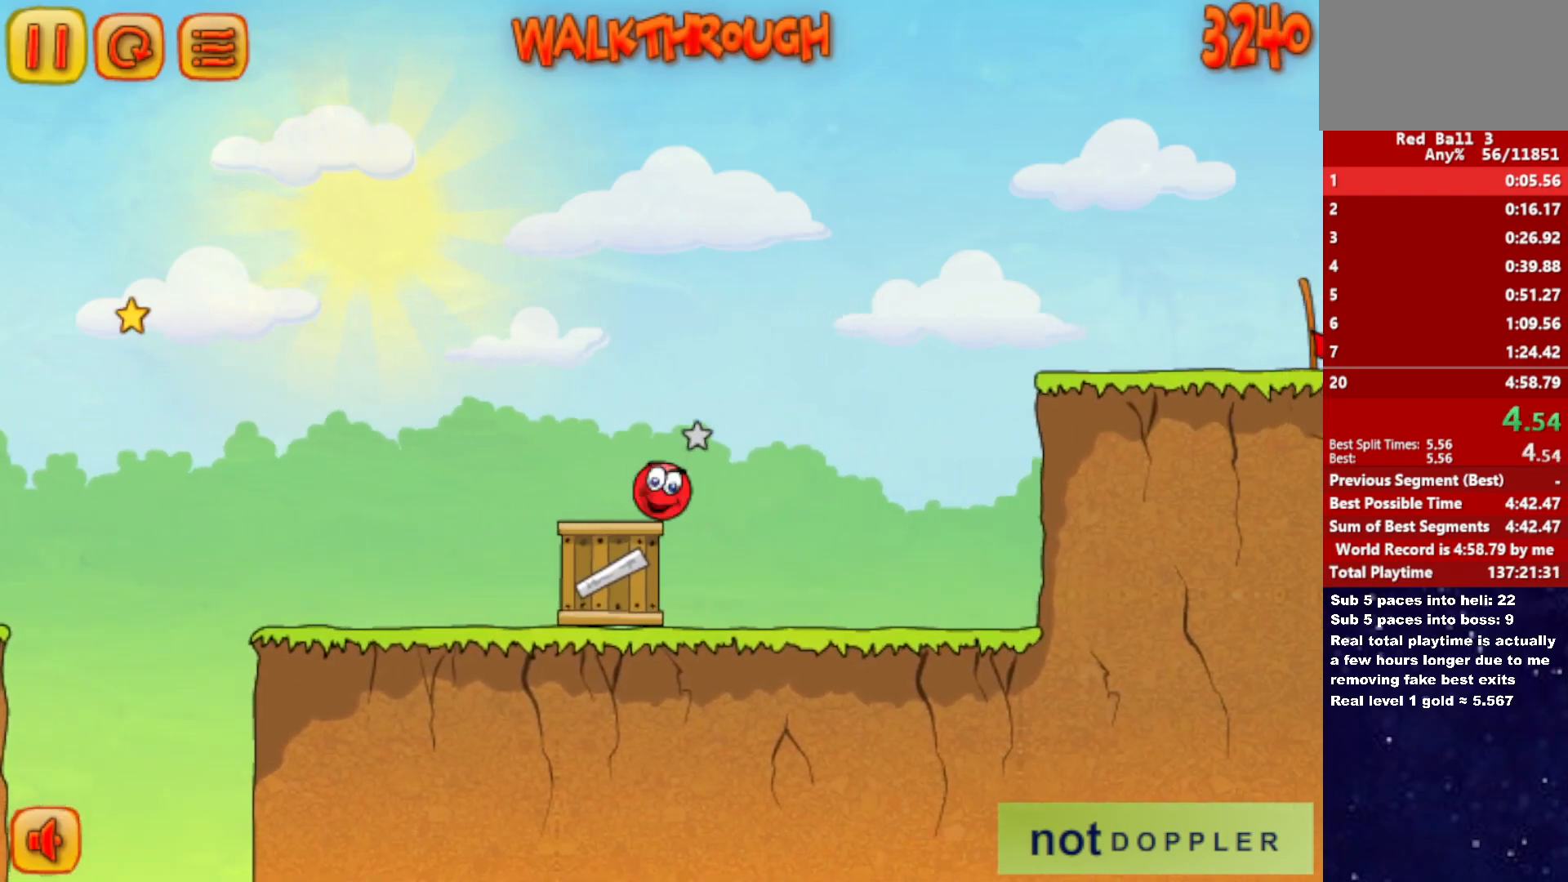
{"keys": ["right"], "events": [[333, "up", "up"]]}
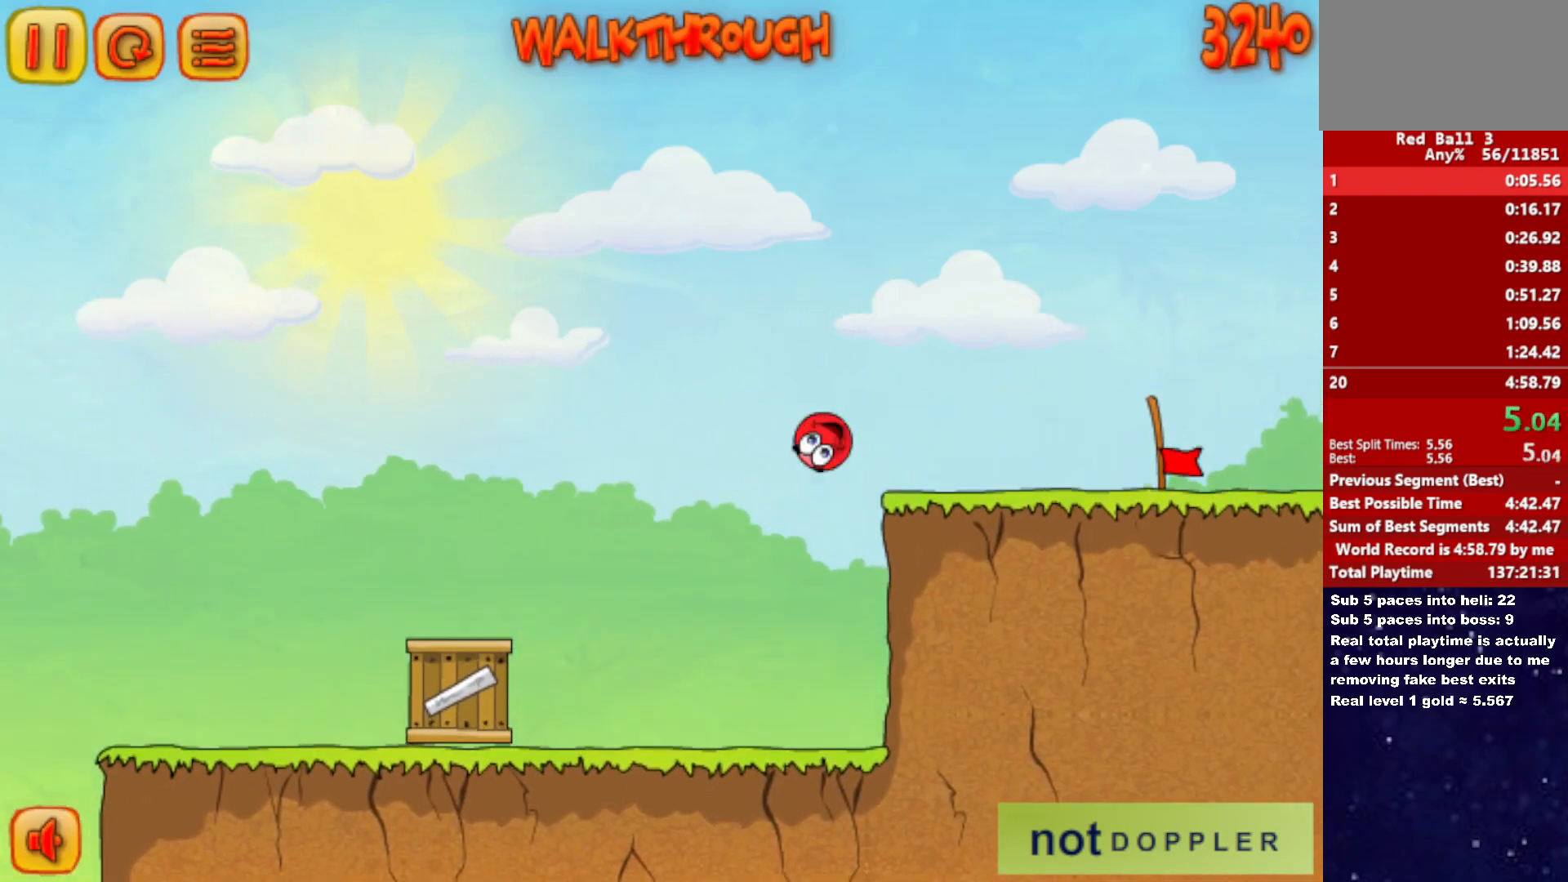
{"keys": ["right"], "events": []}
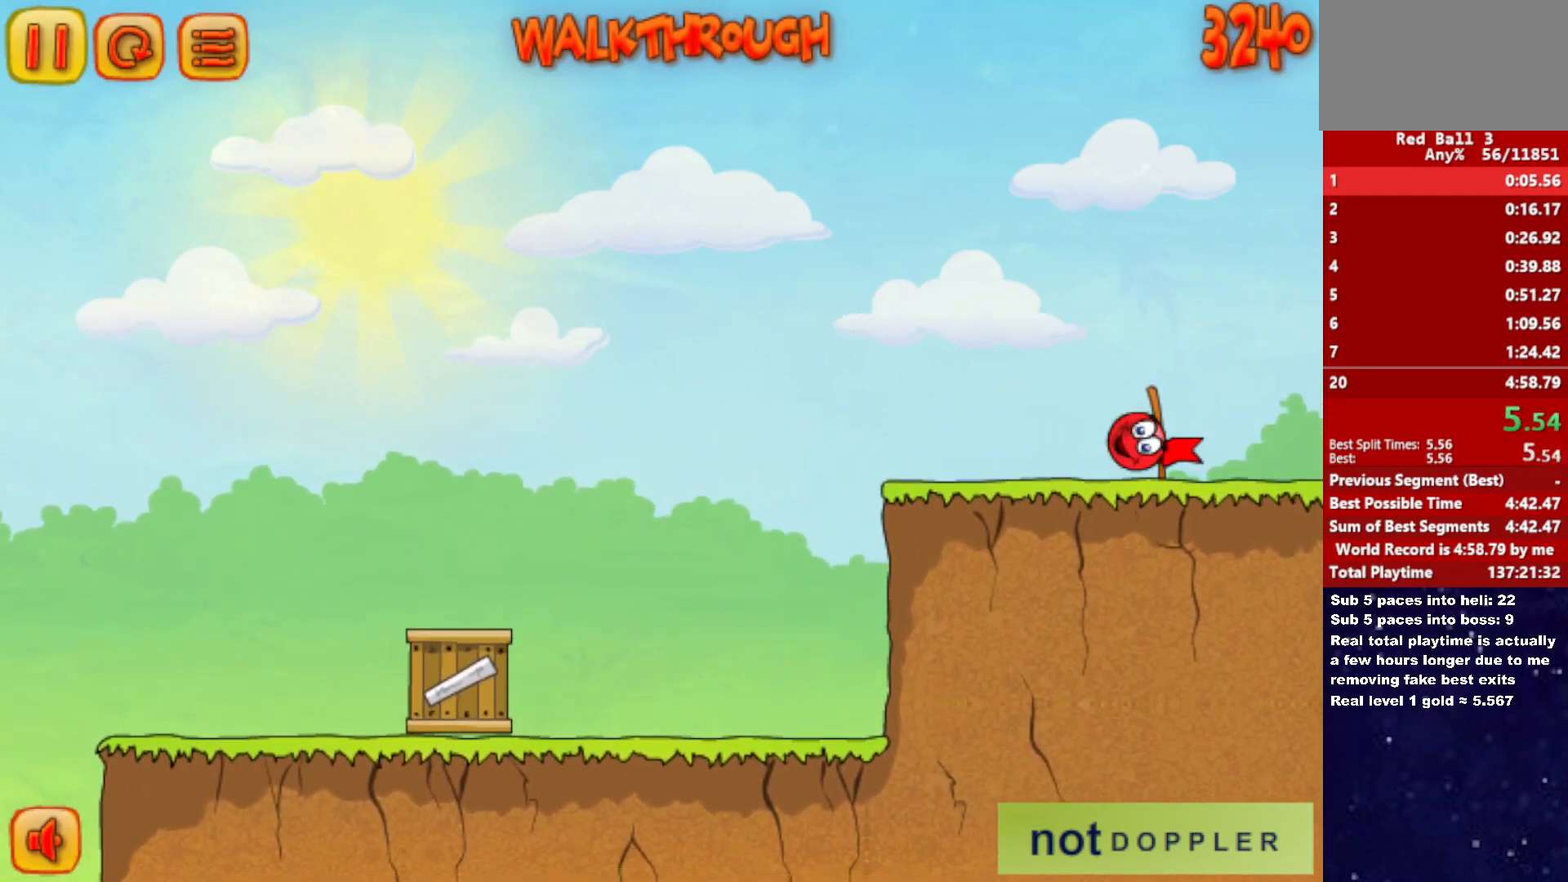
{"keys": ["right"], "events": []}
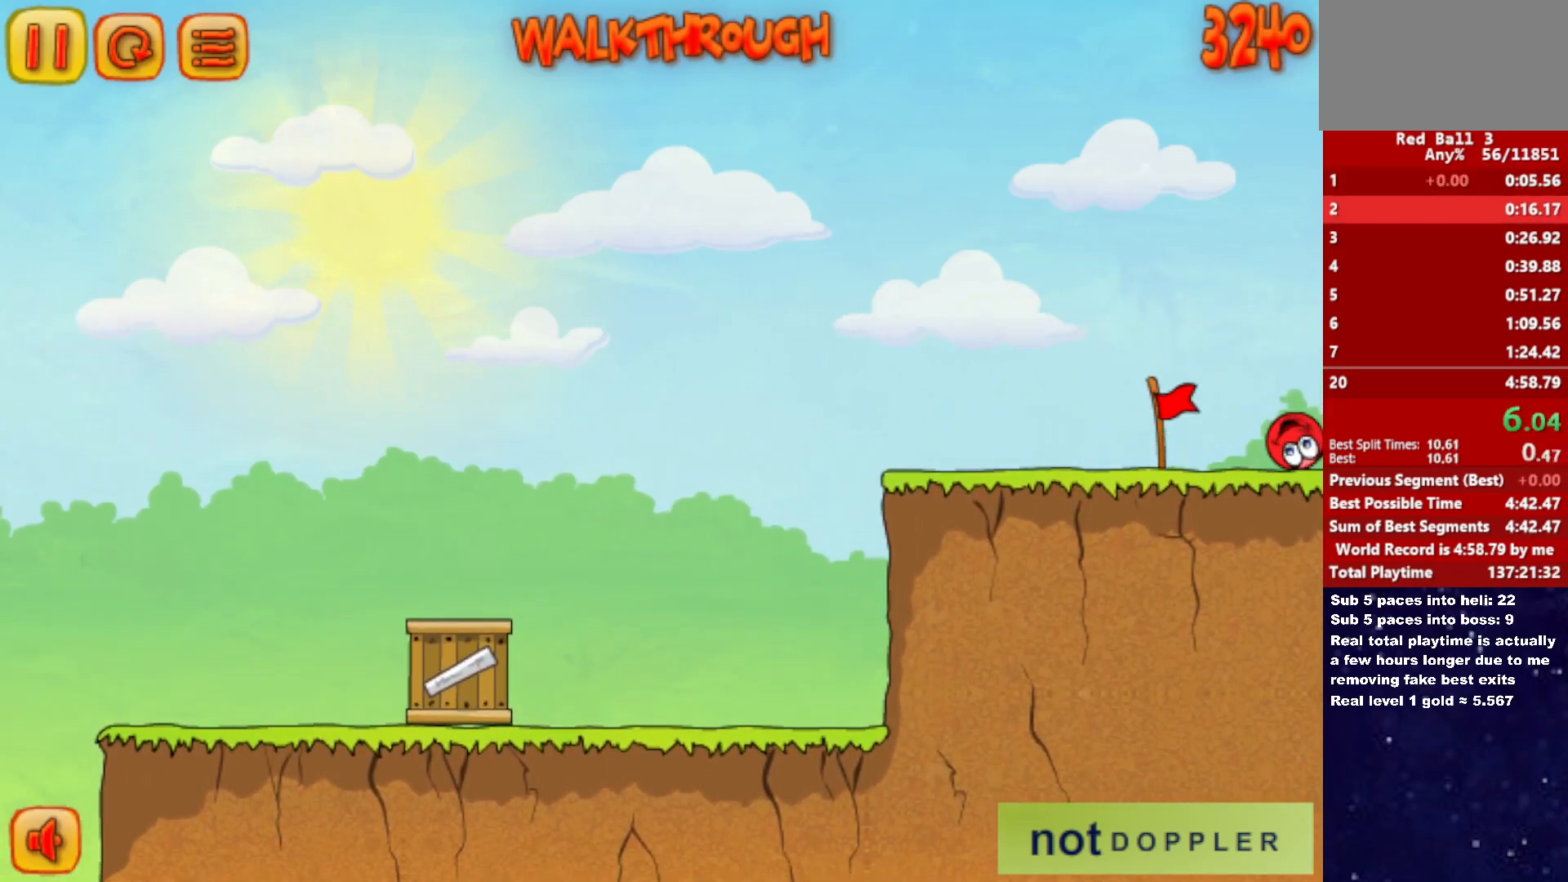
{"keys": ["right"], "events": [[166, "right", "up"], [216, "right", "down"]]}
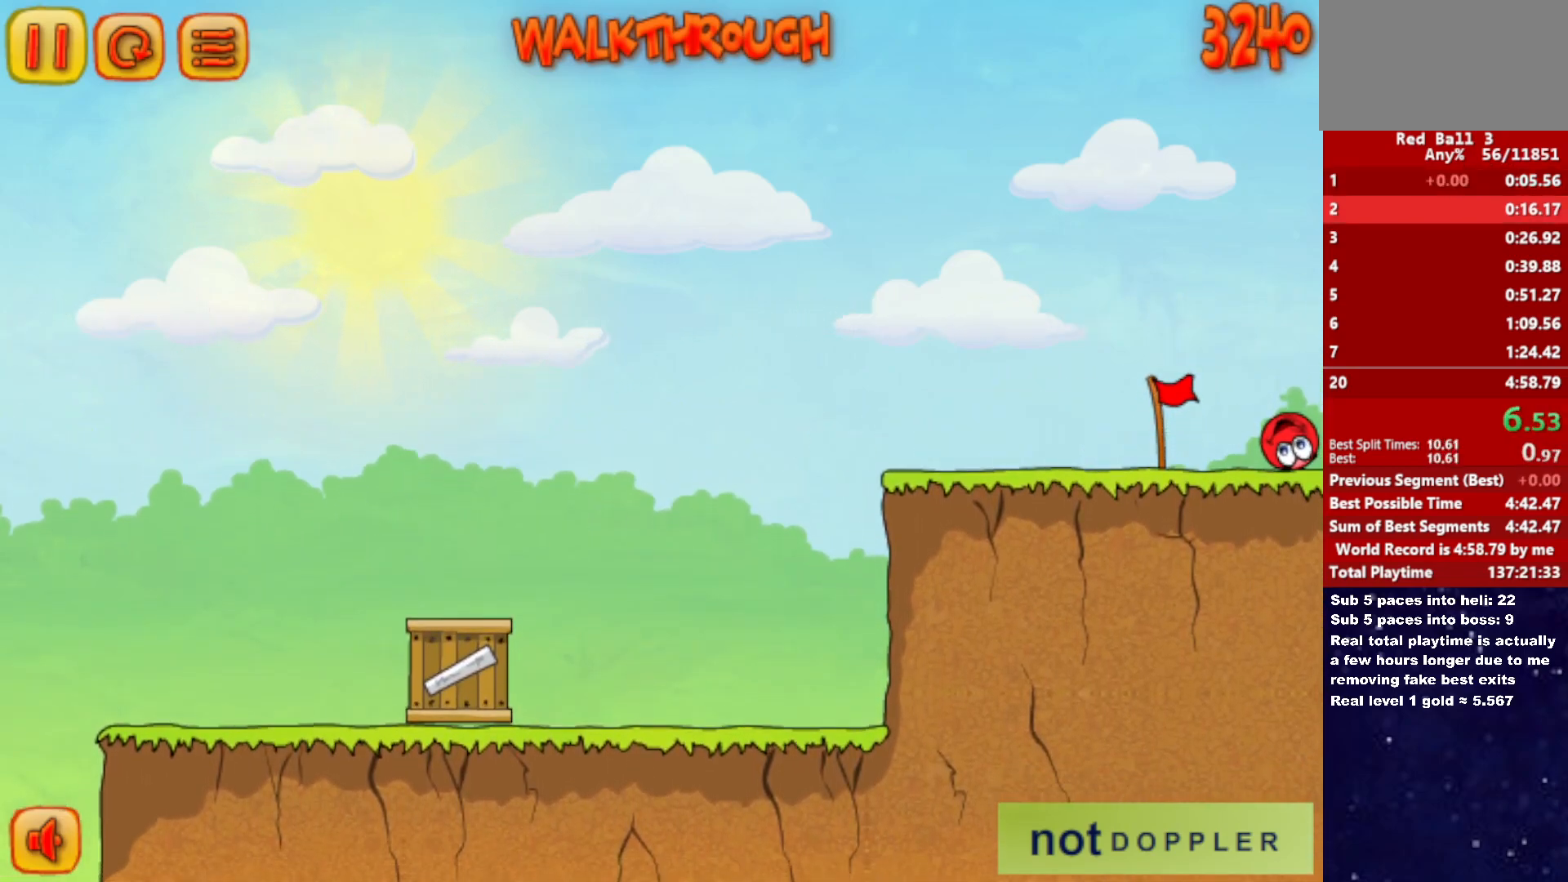
{"keys": ["right"], "events": []}
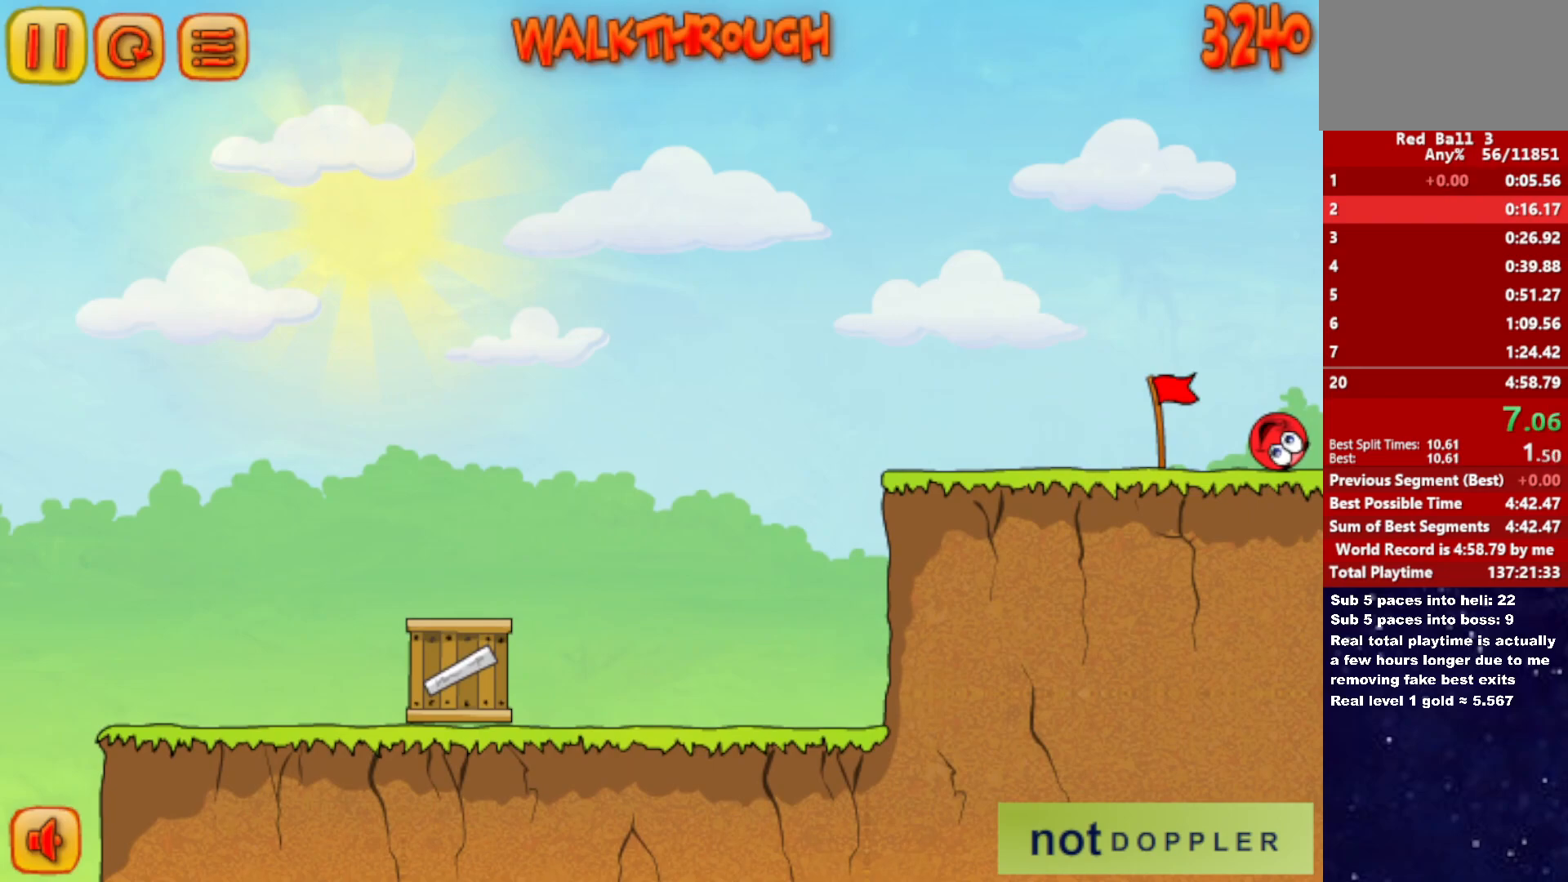
{"keys": ["right"], "events": []}
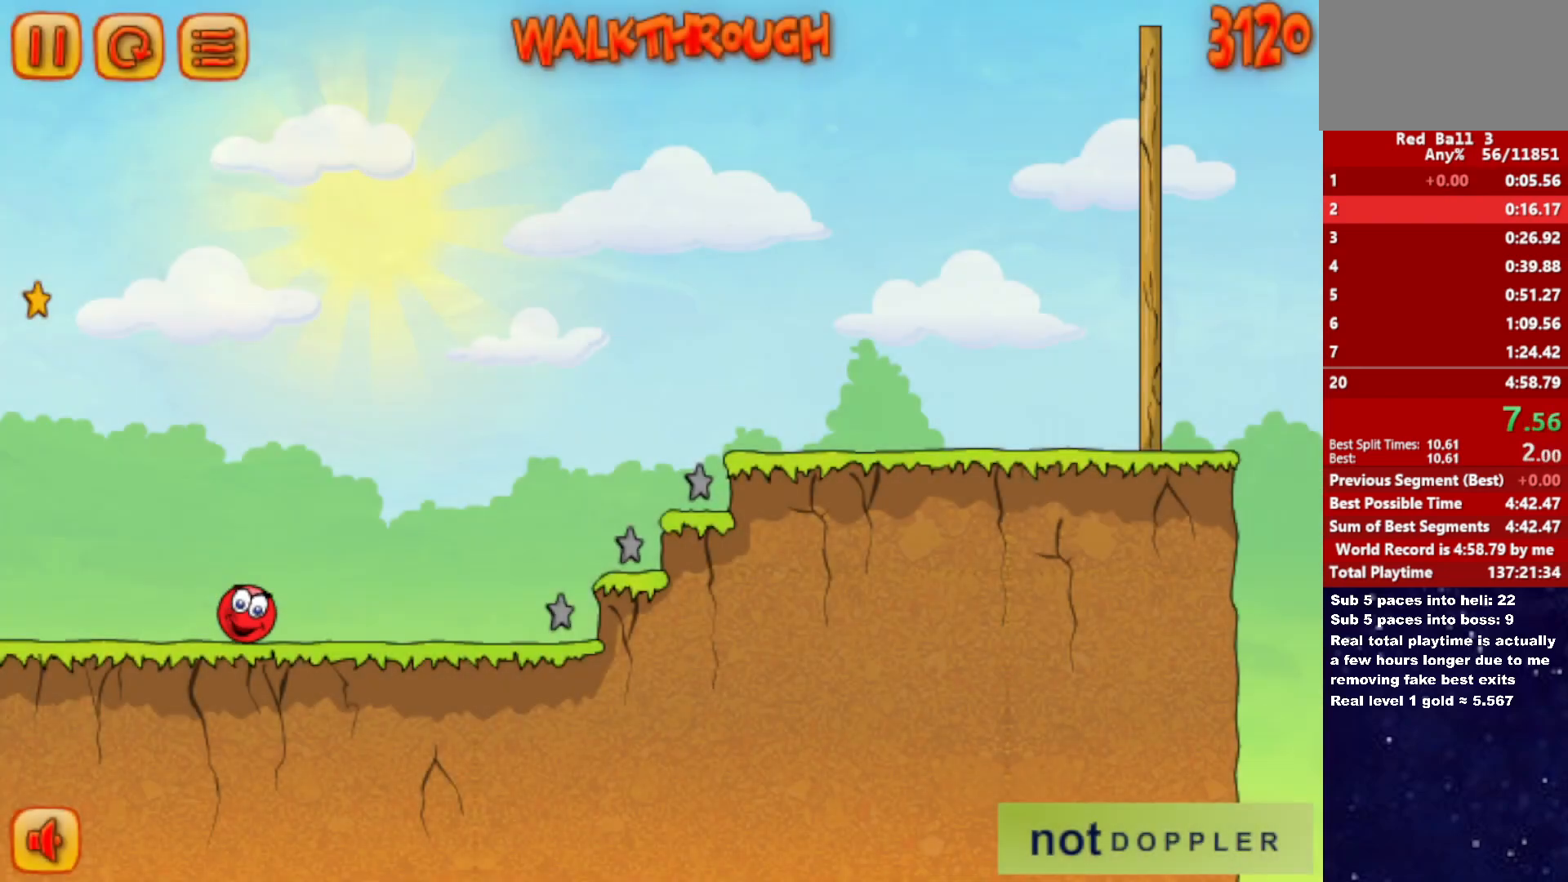
{"keys": ["right", "up"], "events": [[150, "up", "down"]]}
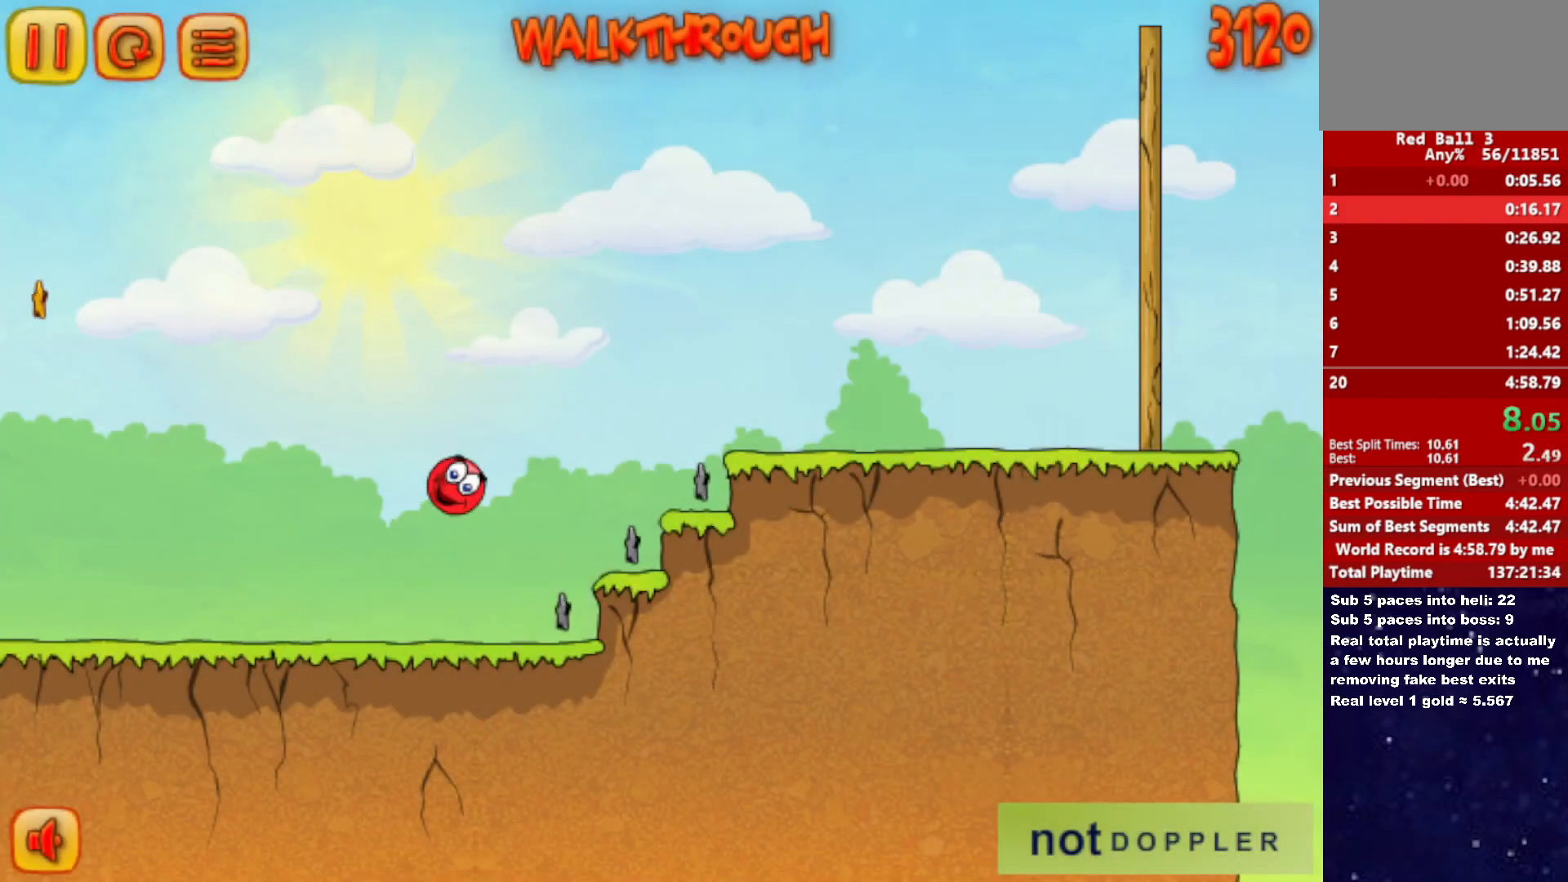
{"keys": ["right", "up"], "events": []}
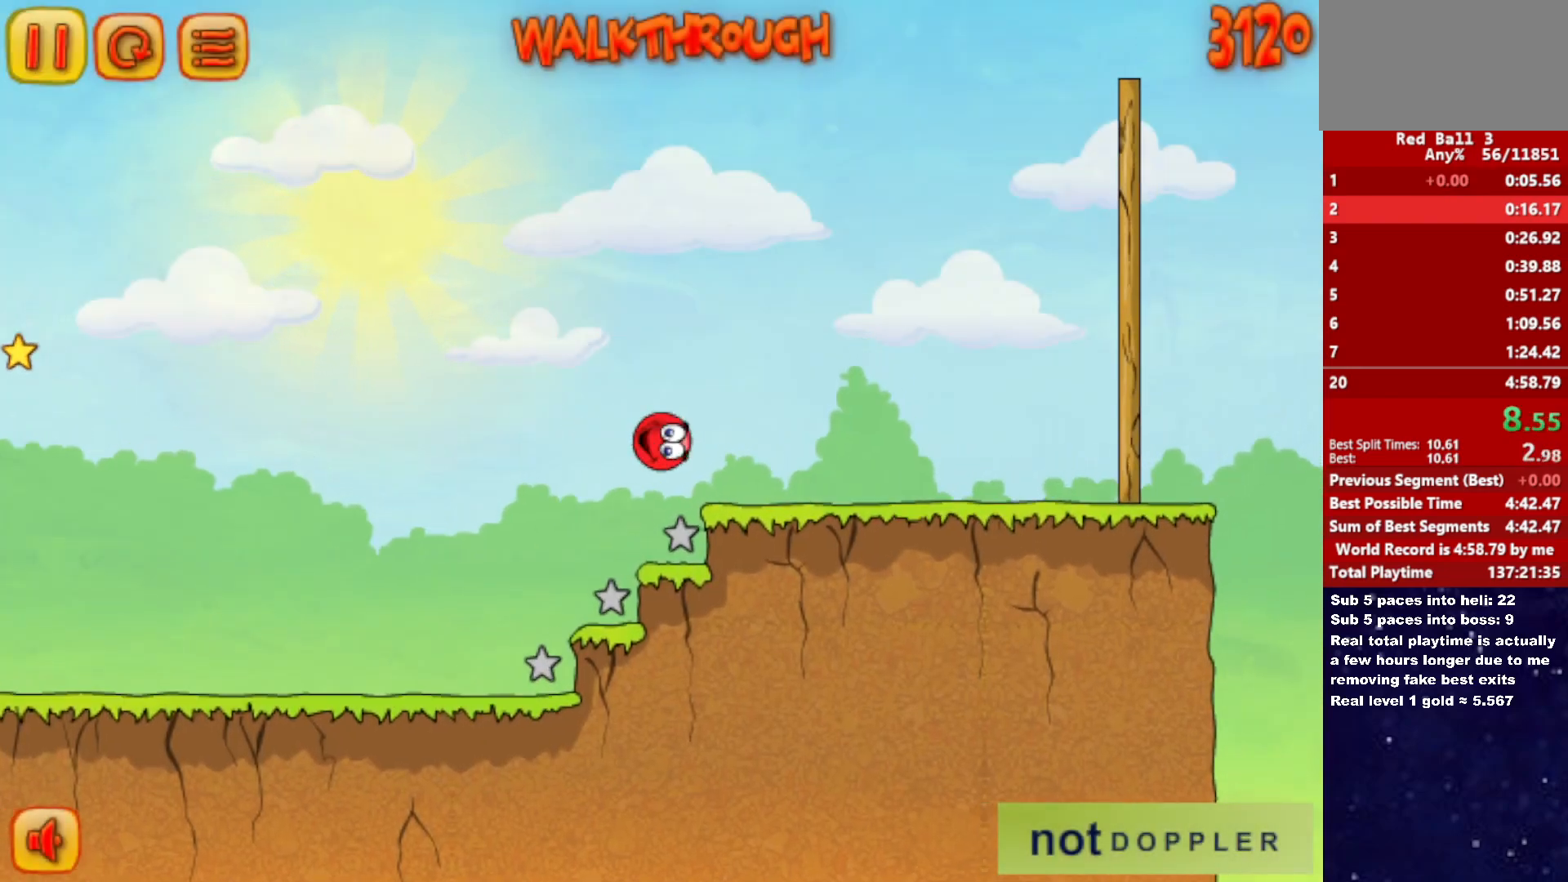
{"keys": ["right", "up"], "events": [[133, "up", "up"], [400, "up", "down"]]}
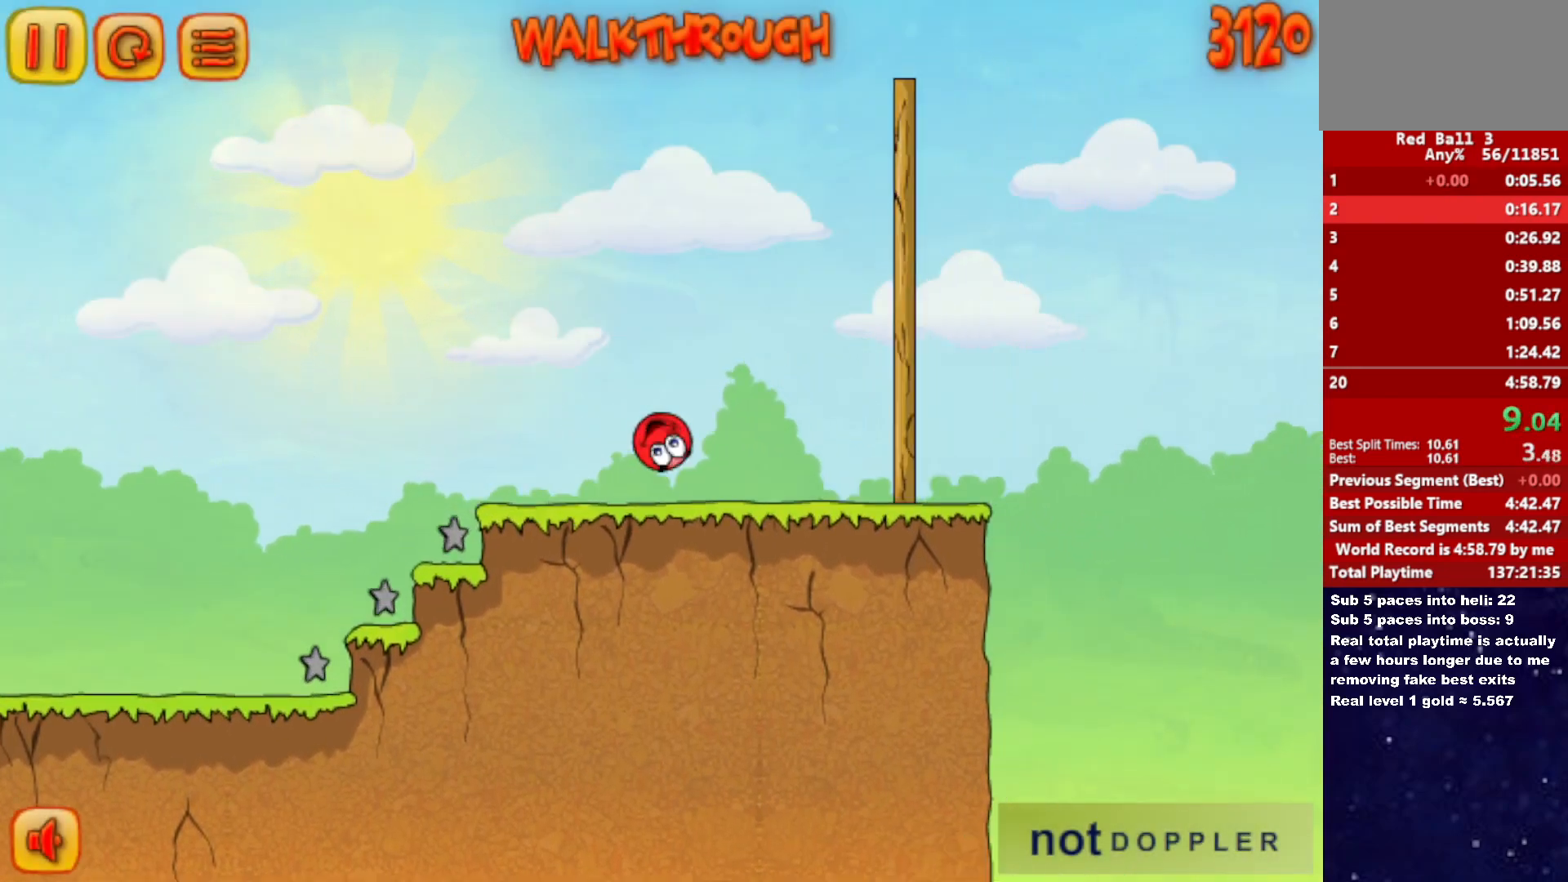
{"keys": ["right", "up"], "events": []}
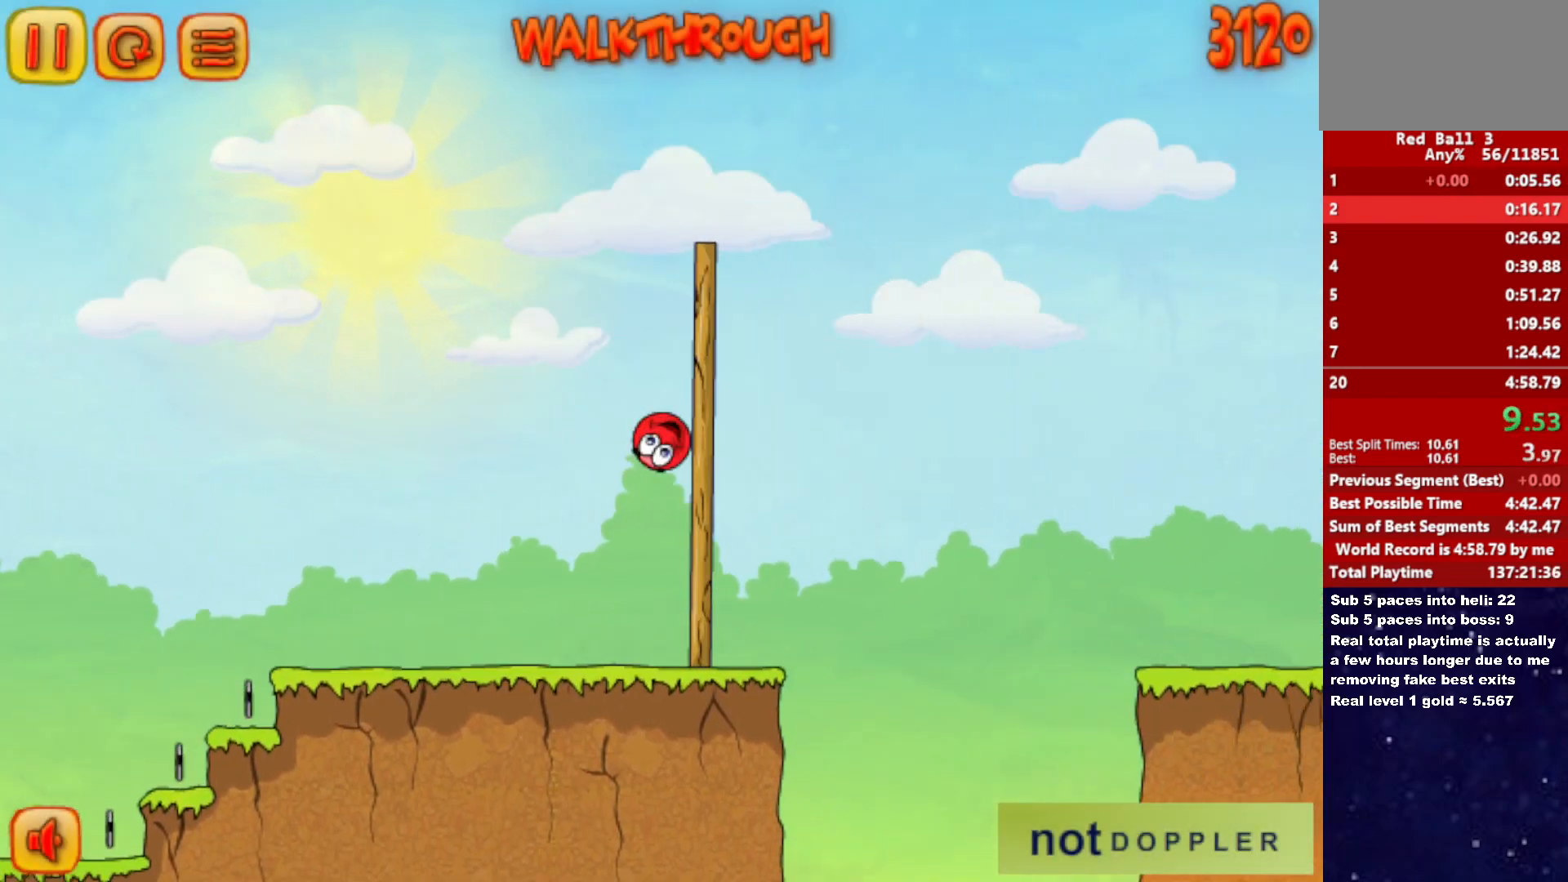
{"keys": ["right", "up"], "events": []}
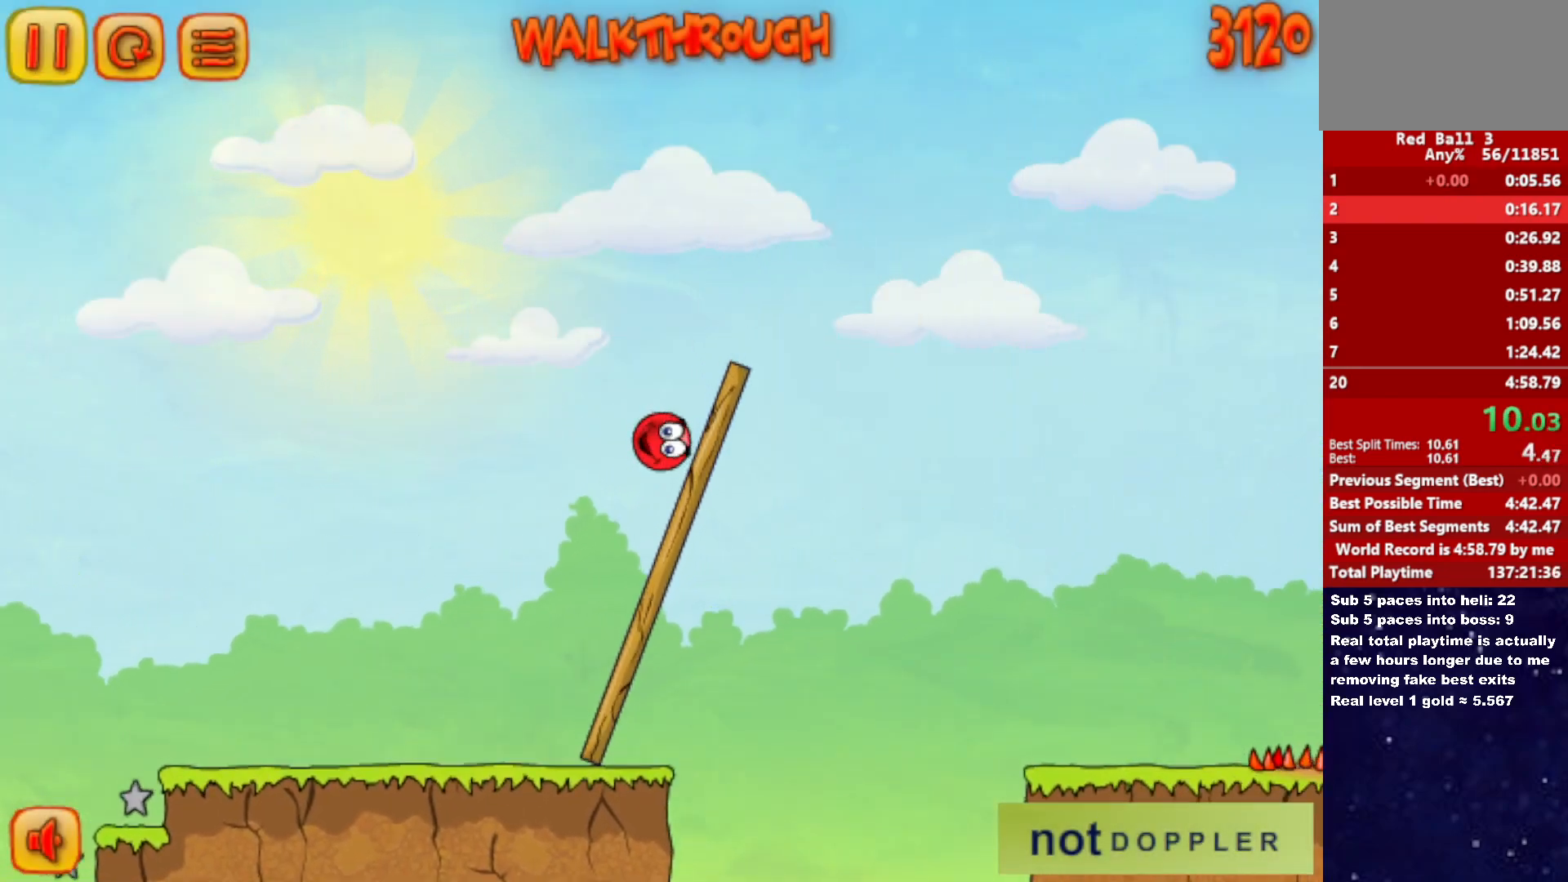
{"keys": ["right"], "events": [[50, "up", "up"]]}
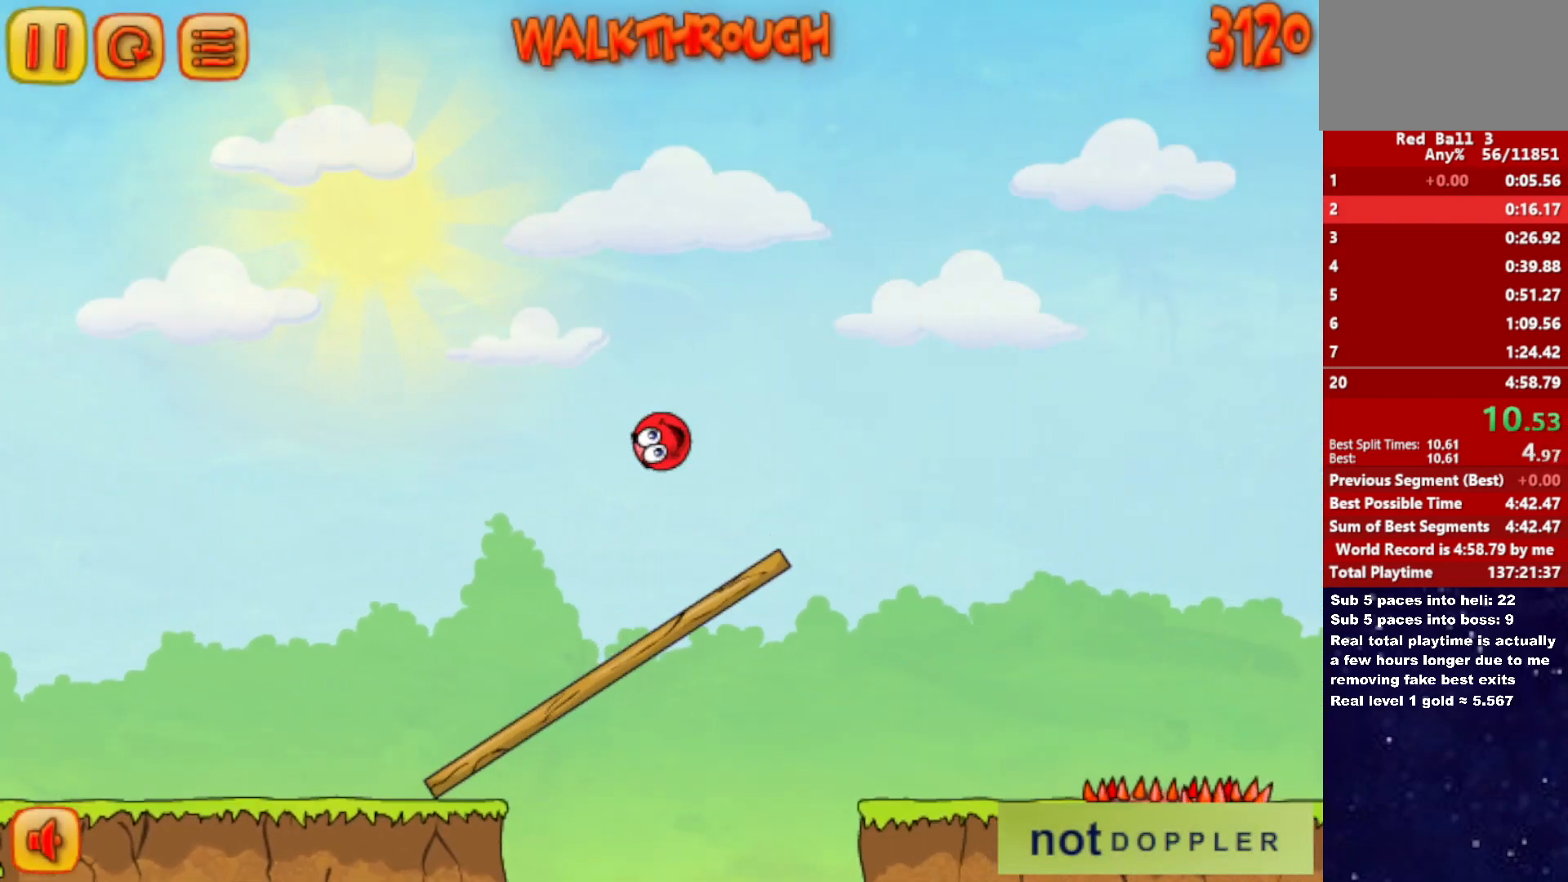
{"keys": ["right"], "events": []}
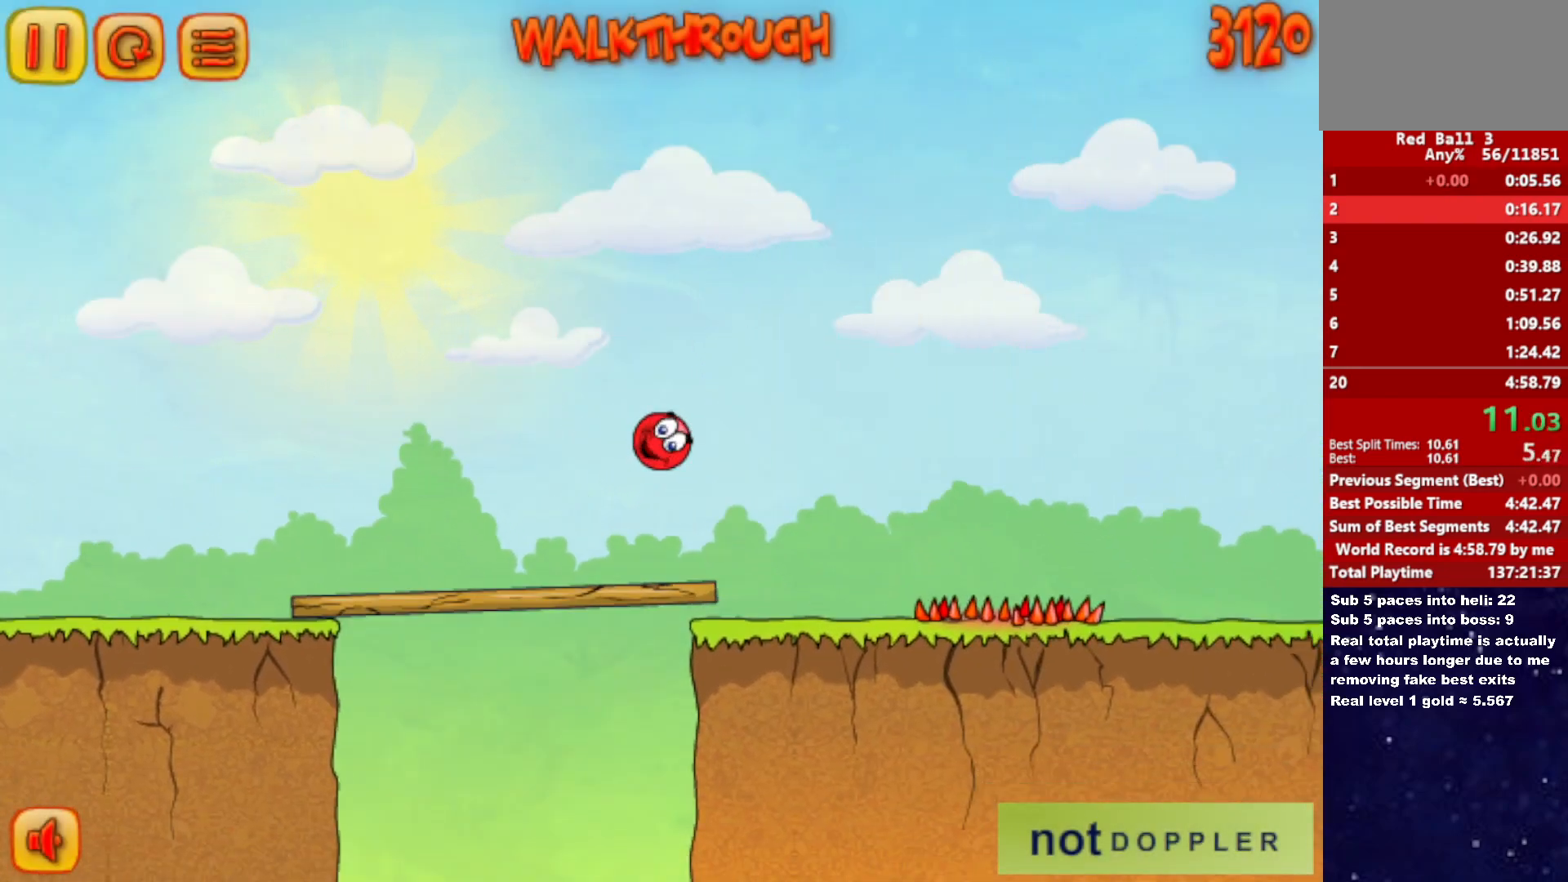
{"keys": ["right", "up"], "events": [[366, "up", "down"]]}
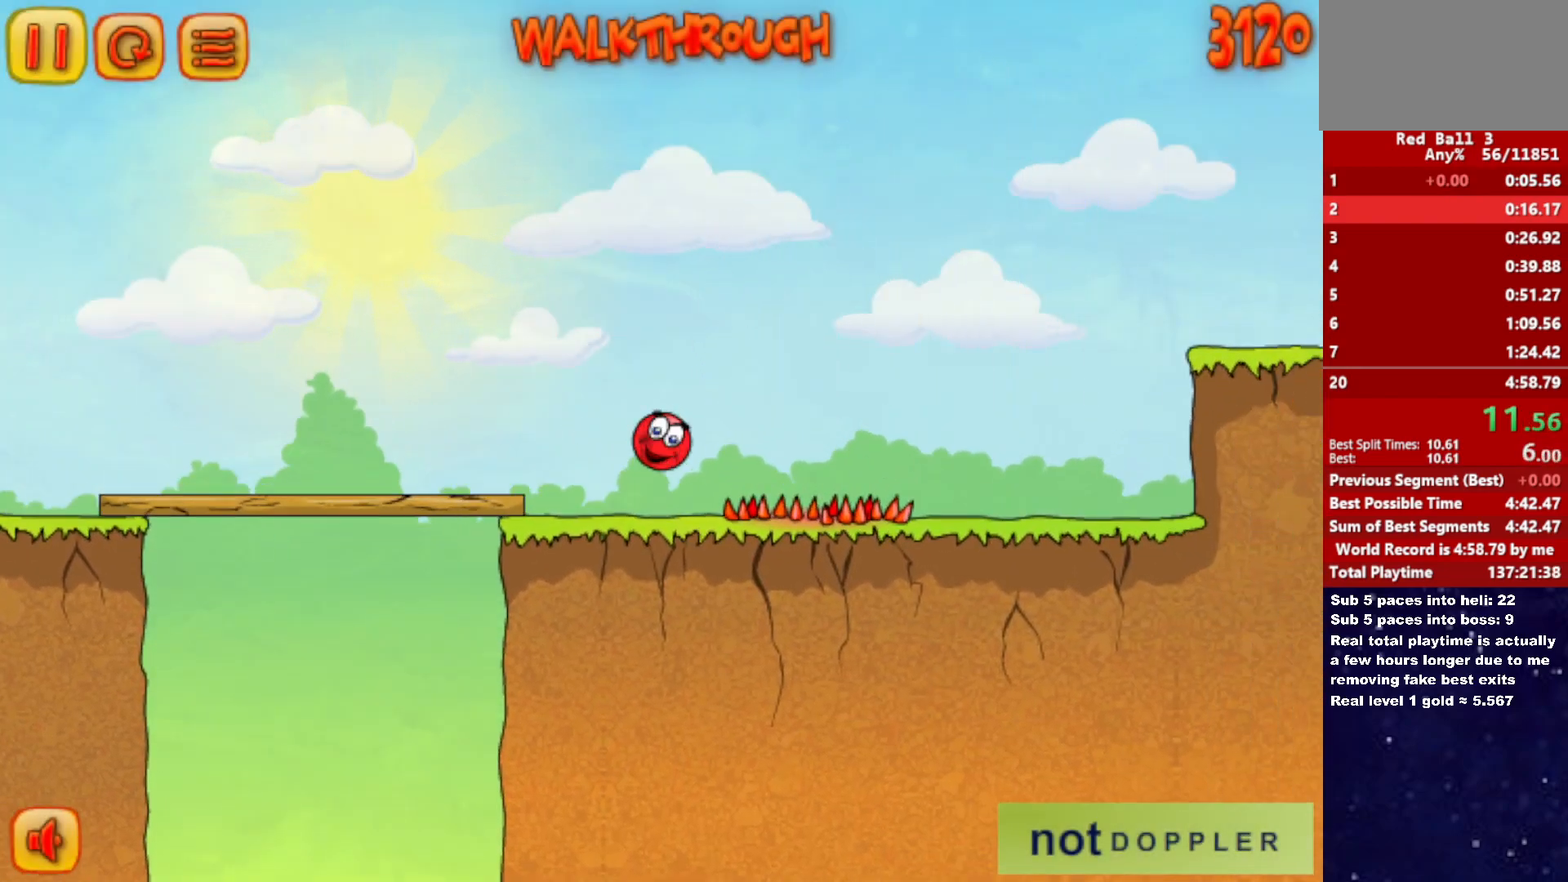
{"keys": [], "events": [[316, "up", "up"], [350, "right", "up"]]}